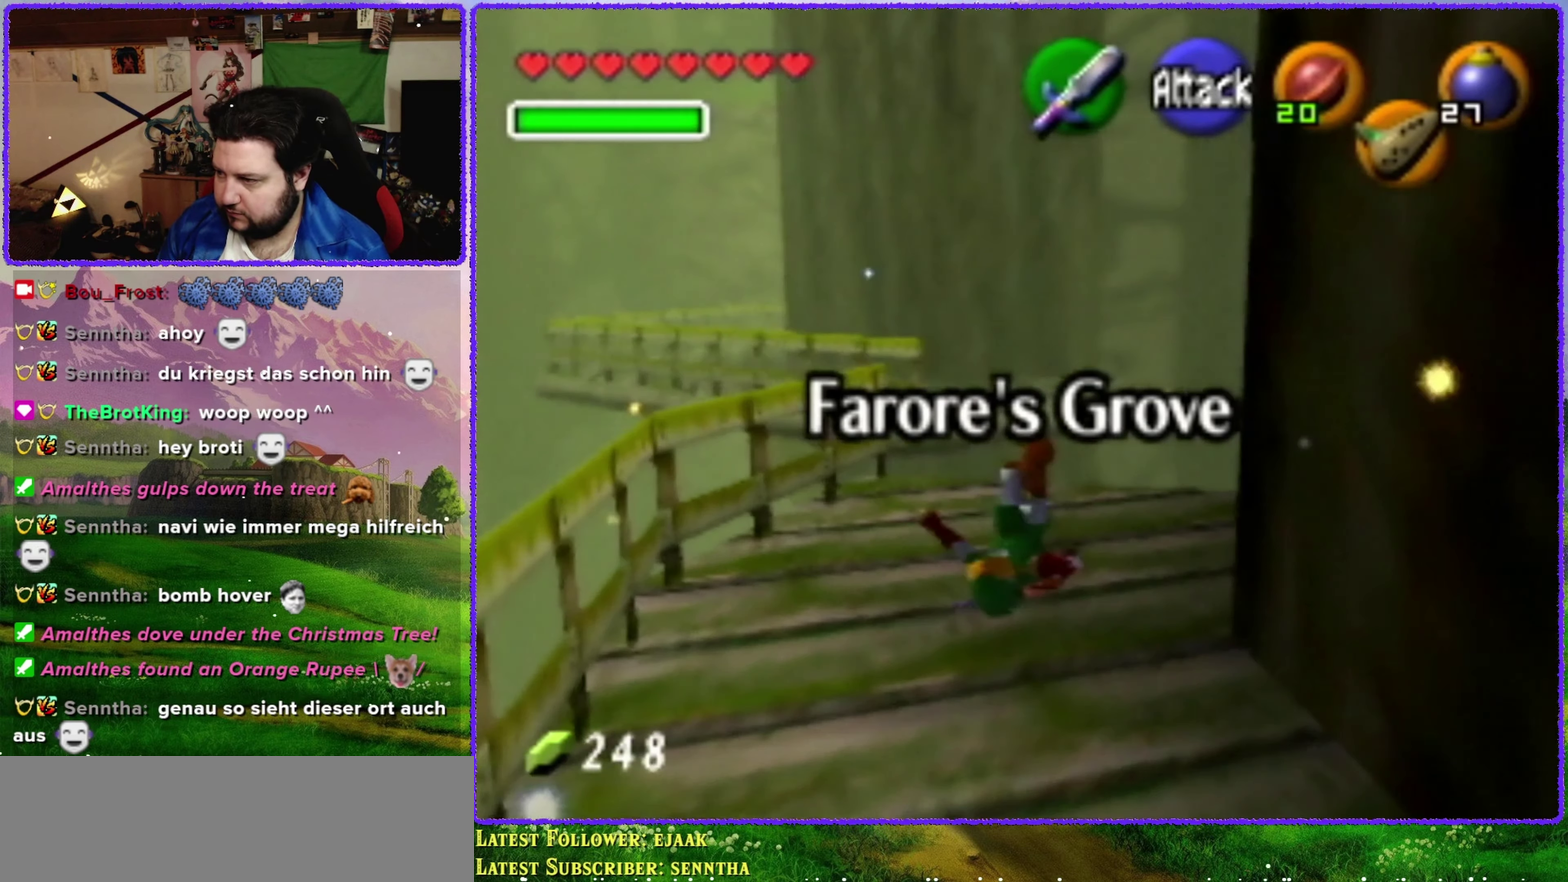
Gameplay with a controller (Nintendo layout); each line is a JSON object with the inputs held at the frame after it. "events" lists button and stick changes between this image and that frame as [ms after this image, input, new state], when the widget could be followed in between. Not read: L3 R3.
{"buttons": [], "left_stick": "up", "events": [[50, "Z", "up"]]}
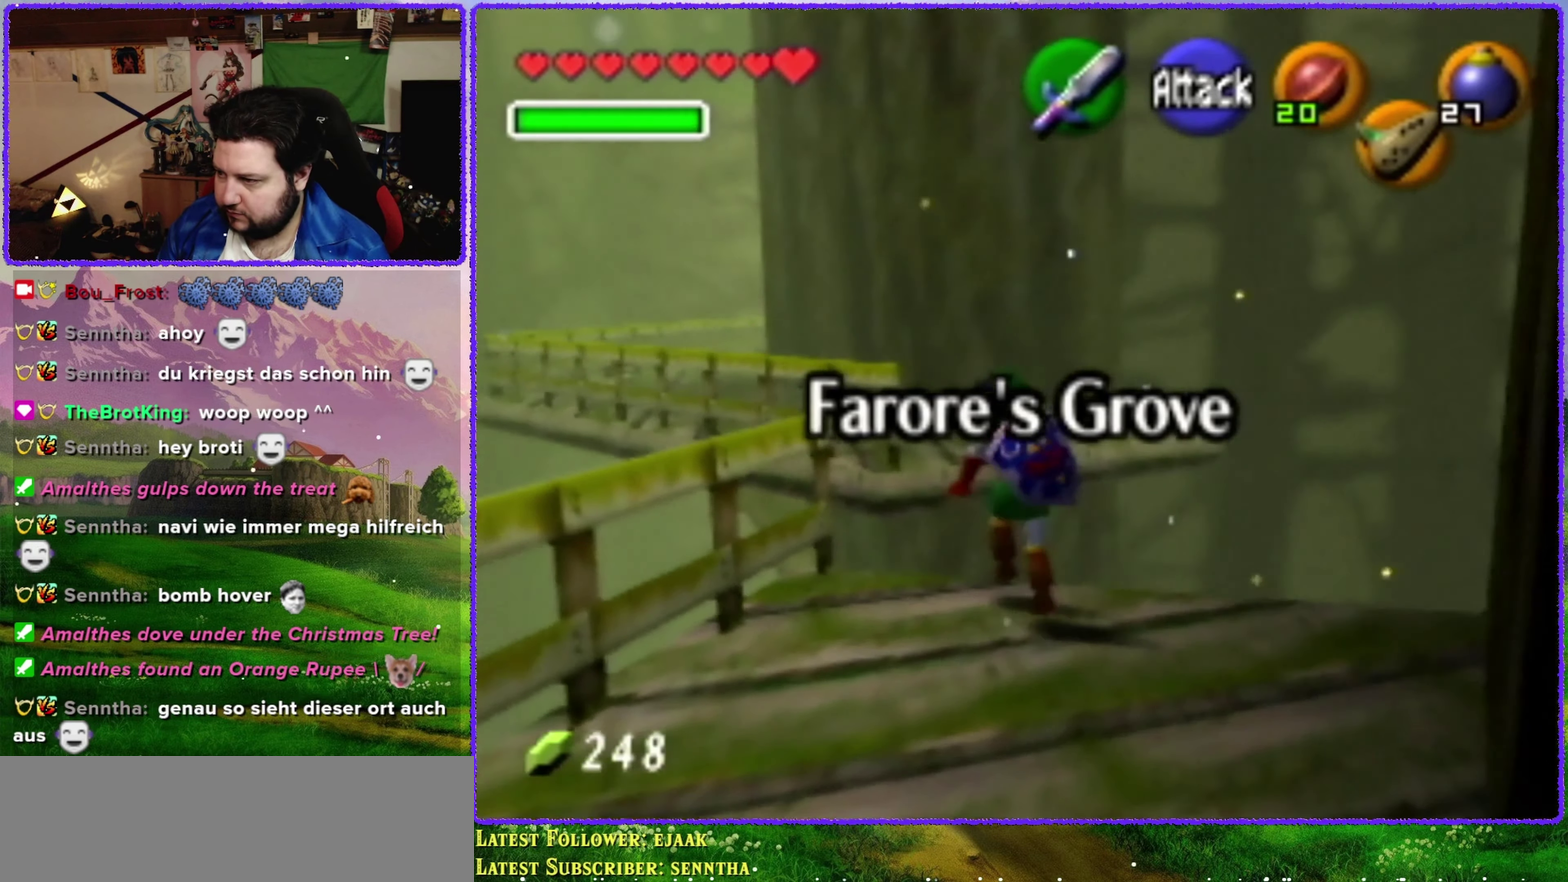
{"buttons": [], "left_stick": "up", "events": []}
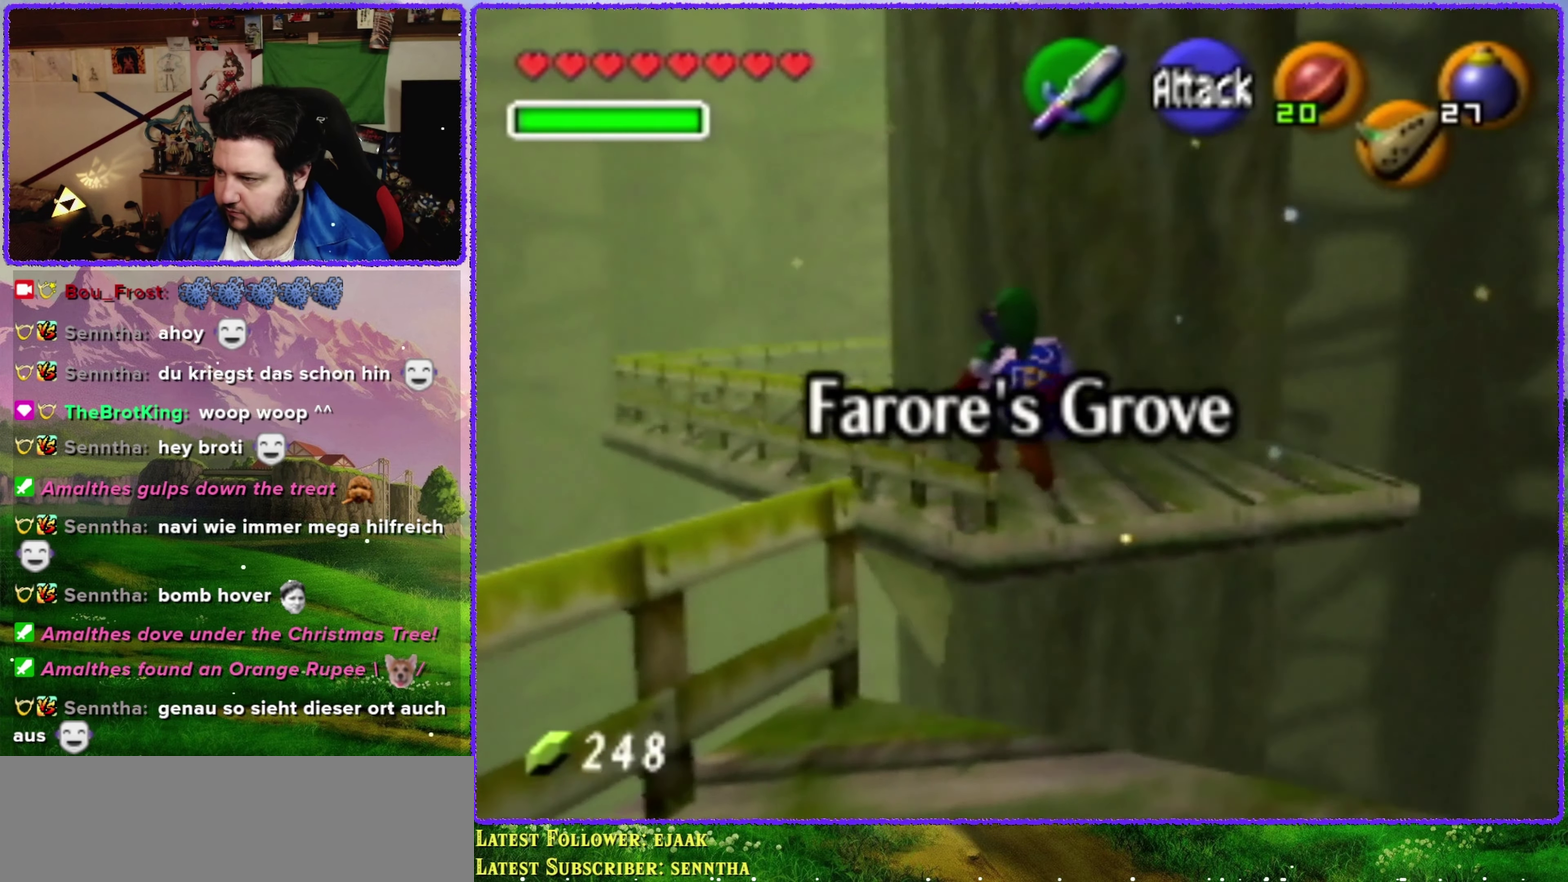
{"buttons": [], "left_stick": "up-right", "events": [[33, "left_stick", "up-right"]]}
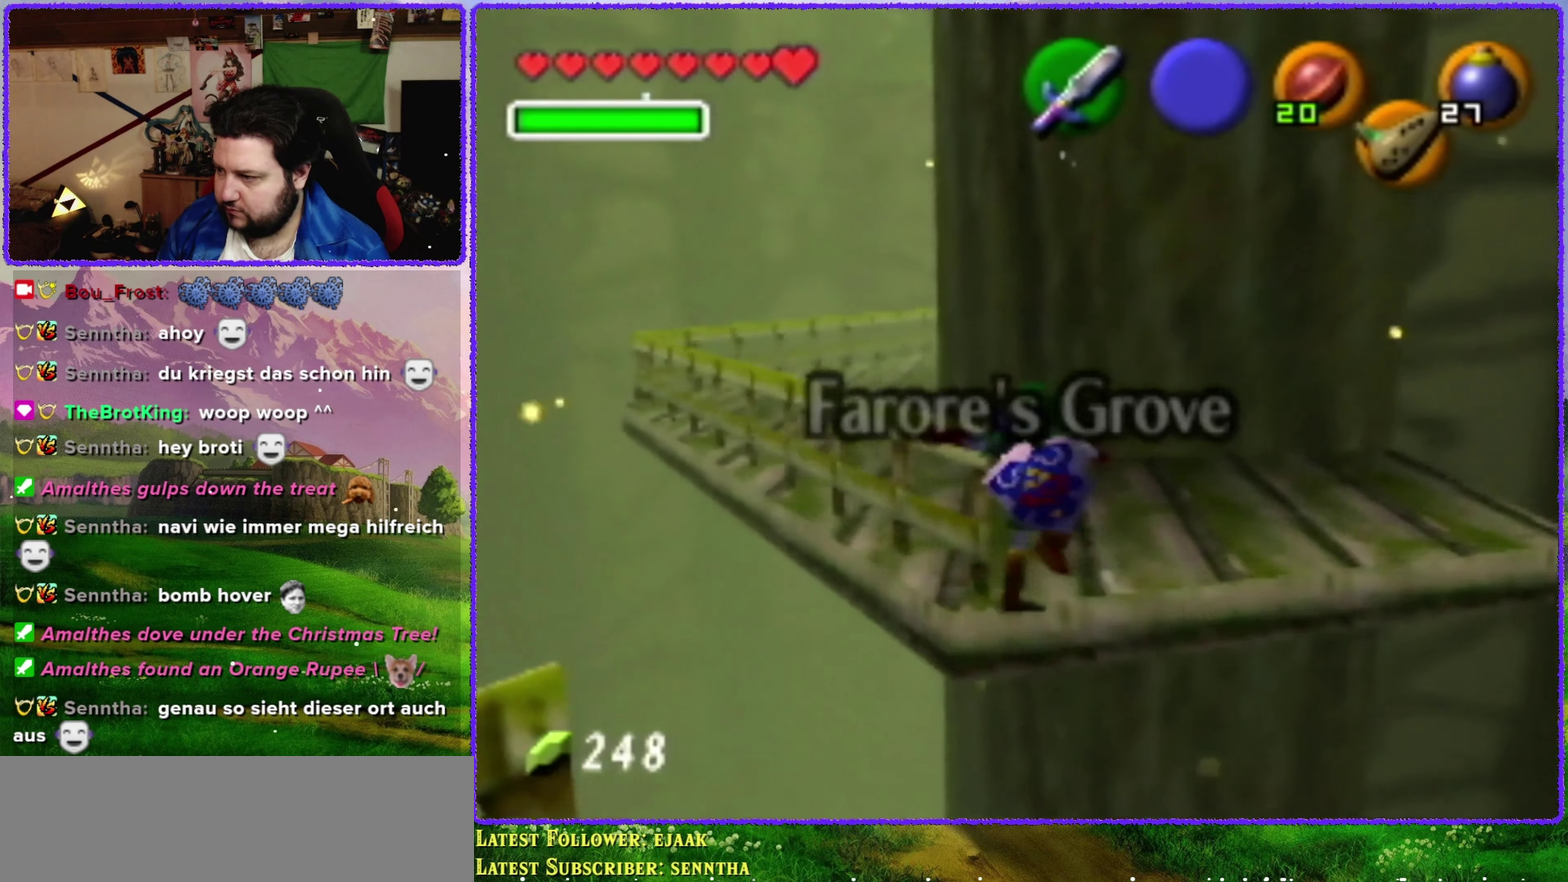
{"buttons": [], "left_stick": "up", "events": [[250, "left_stick", "up"]]}
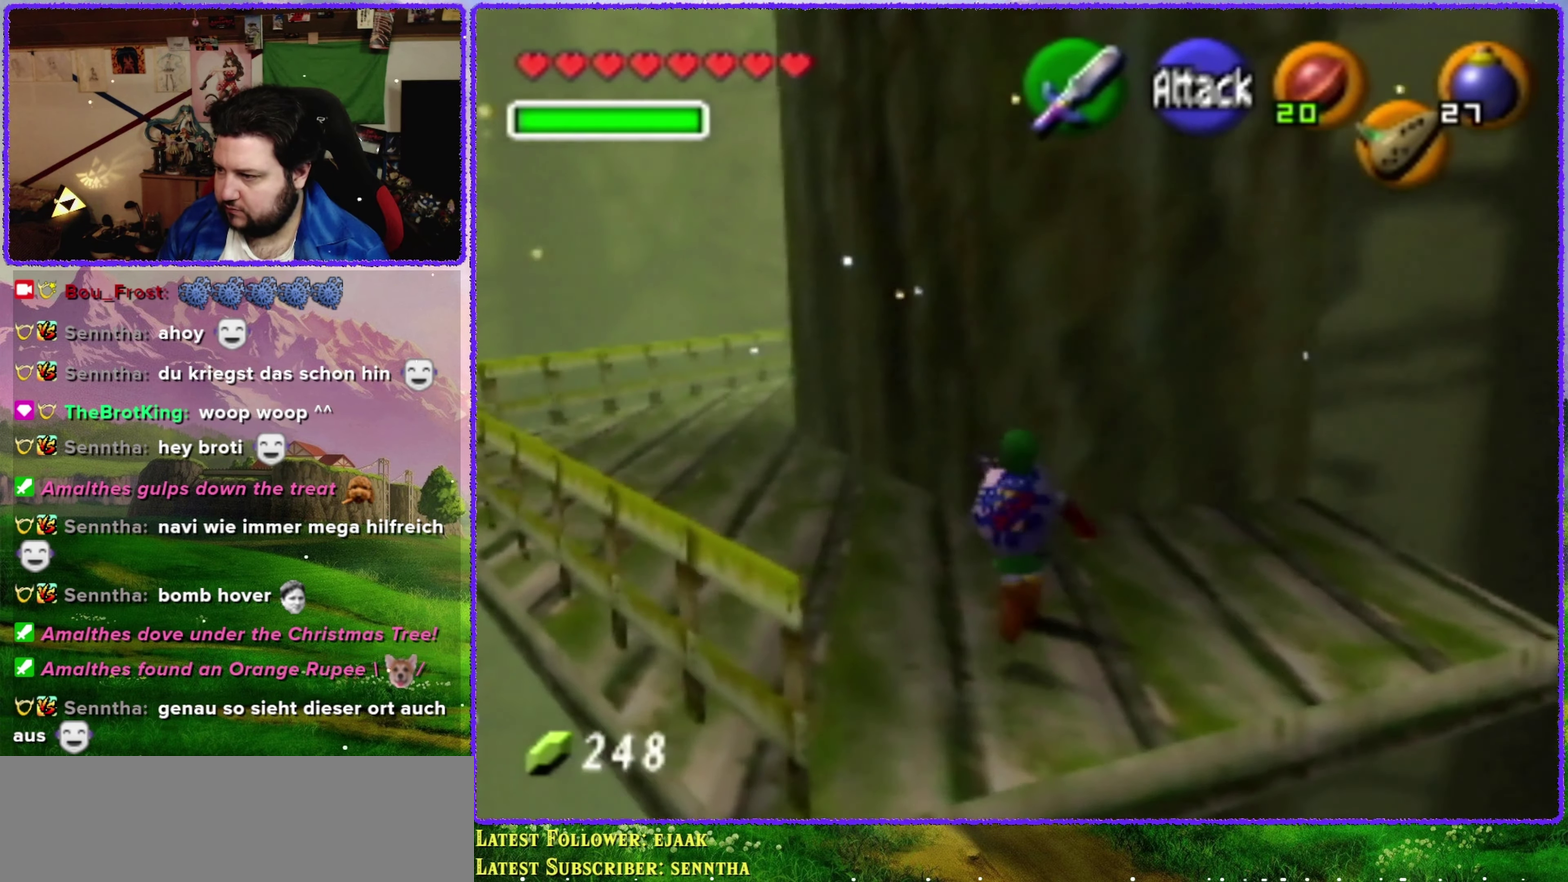
{"buttons": ["A"], "left_stick": "up", "events": [[100, "left_stick", "up-left"], [350, "left_stick", "up"], [500, "A", "down"]]}
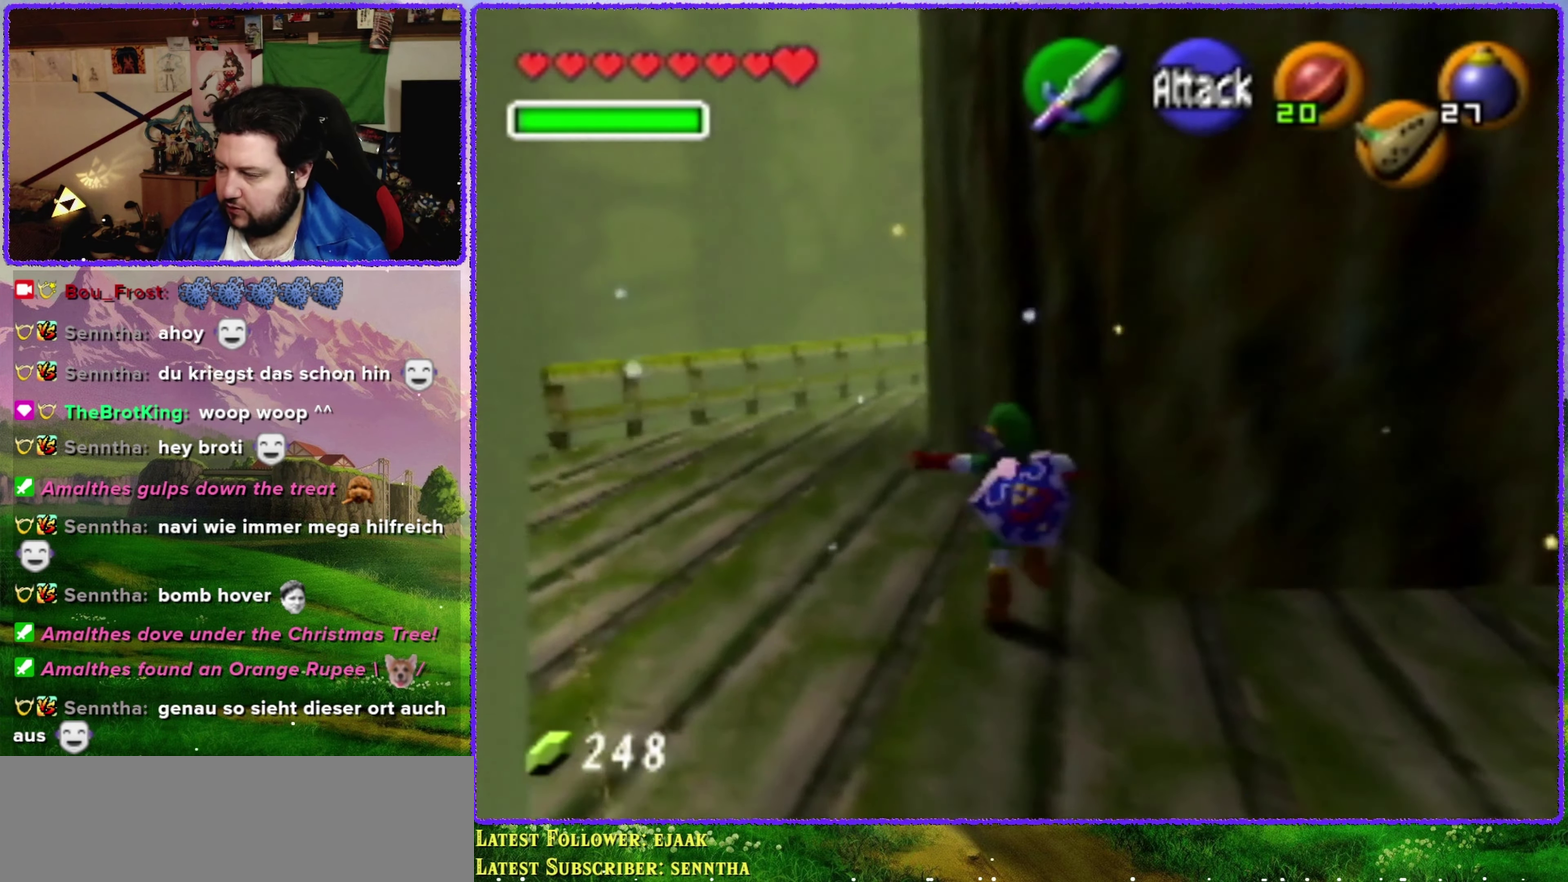
{"buttons": ["A"], "left_stick": "up", "events": []}
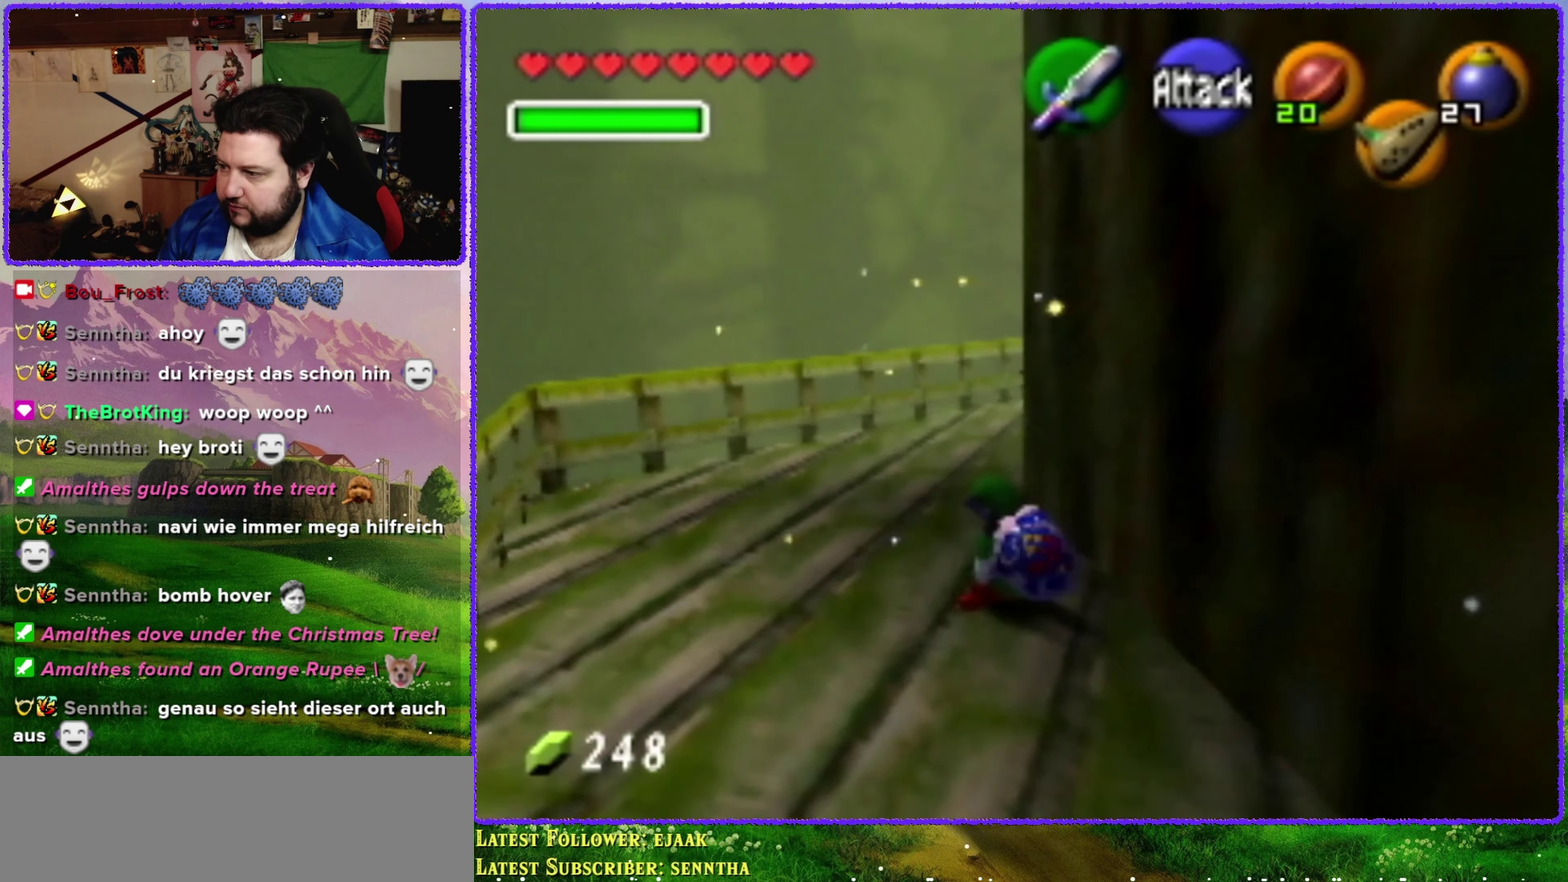
{"buttons": [], "left_stick": "up", "events": [[66, "A", "up"]]}
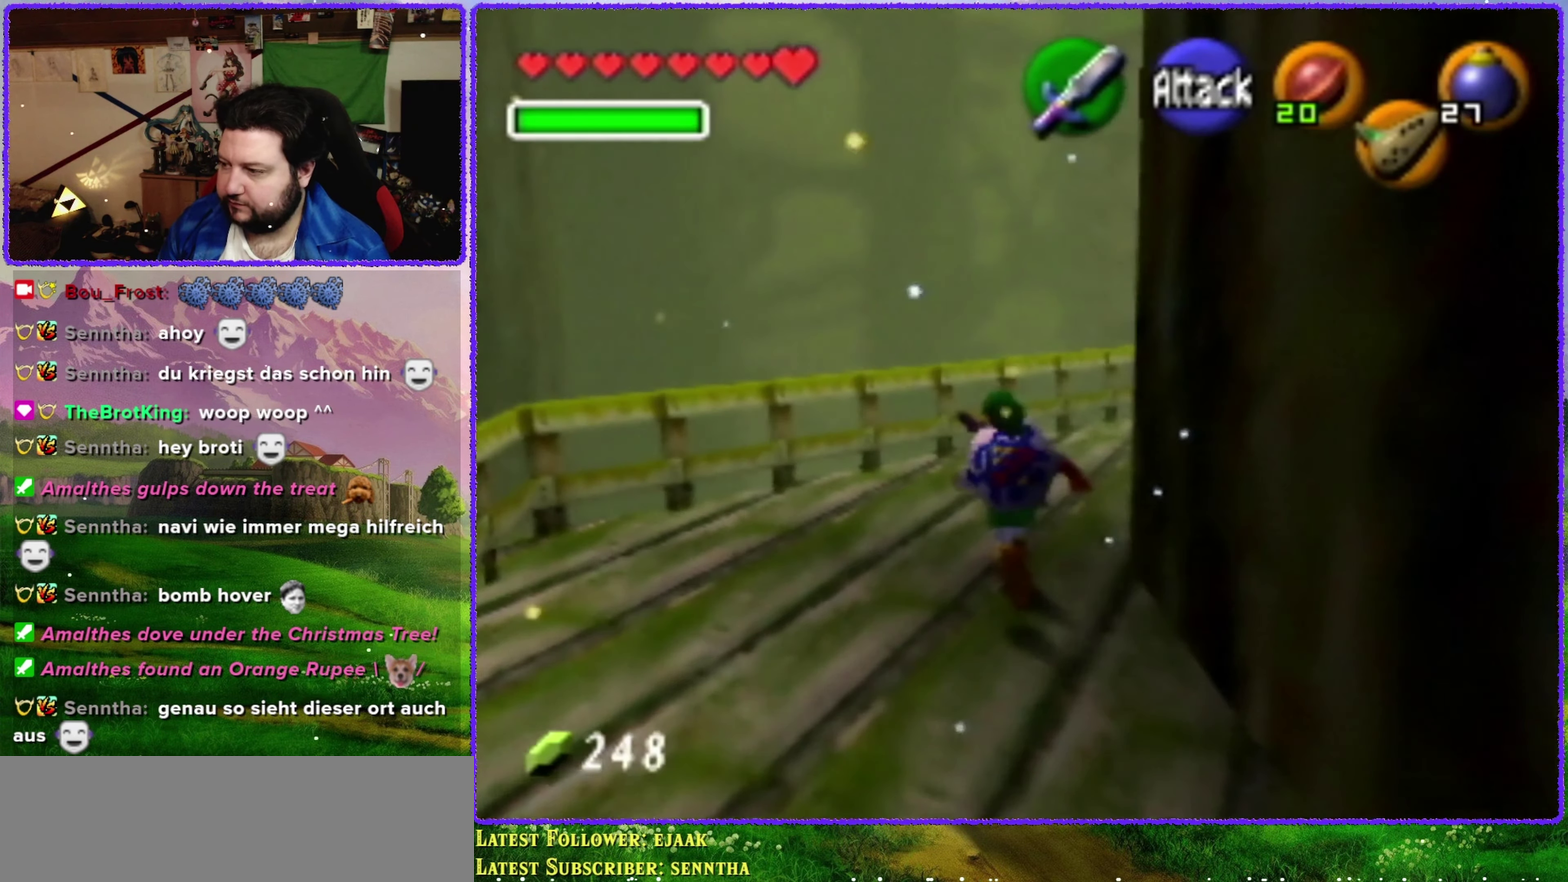
{"buttons": [], "left_stick": "up-right", "events": [[316, "left_stick", "up-right"]]}
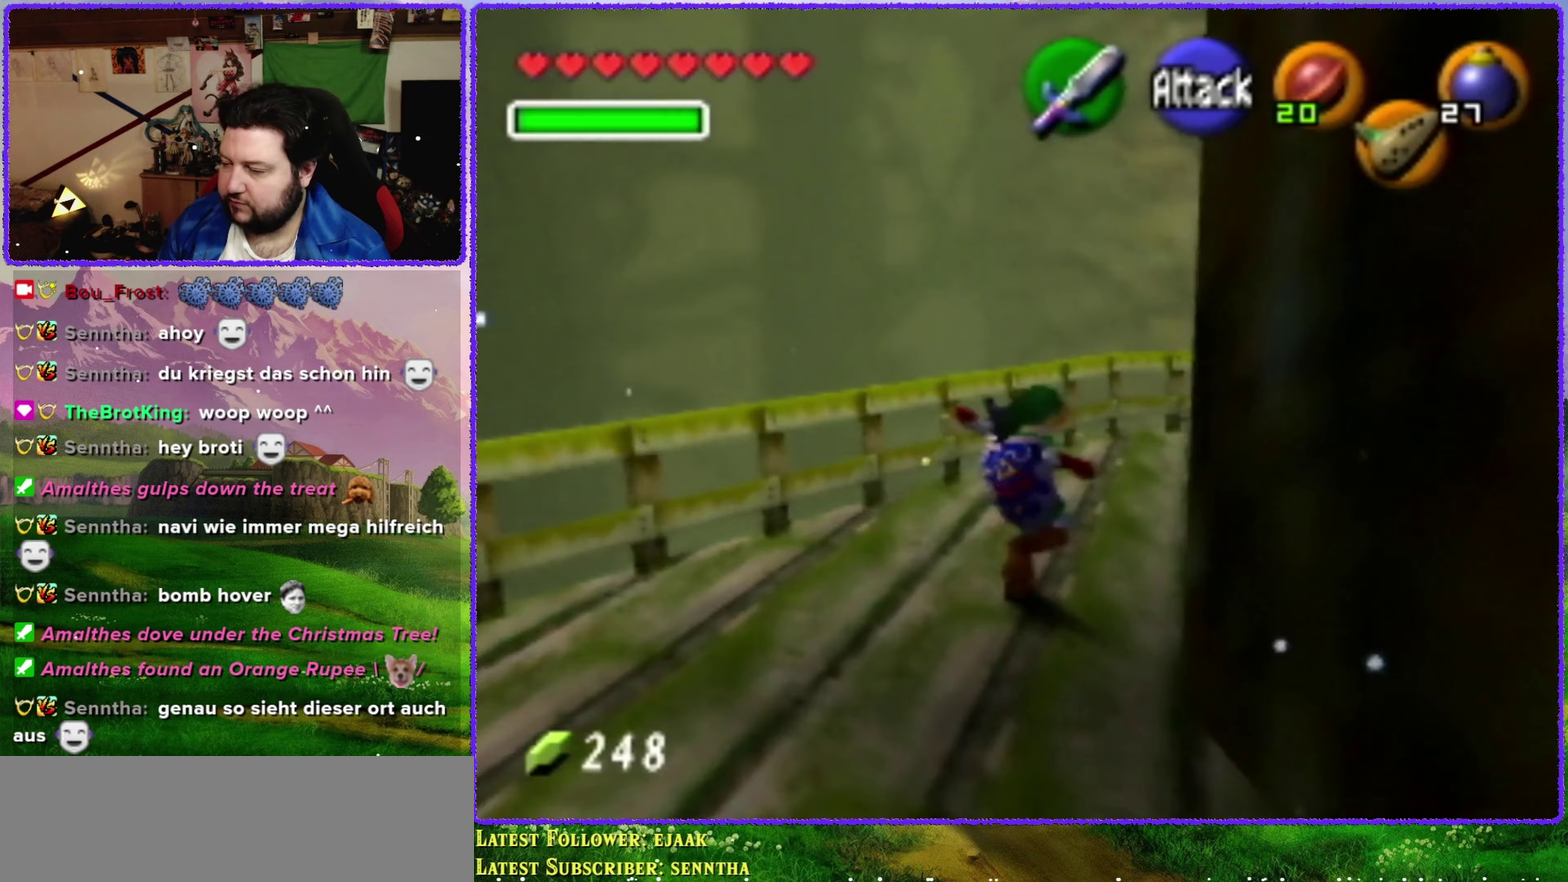
{"buttons": [], "left_stick": "up", "events": [[17, "A", "down"], [67, "Z", "down"], [133, "A", "up"], [200, "left_stick", "up"], [250, "Z", "up"]]}
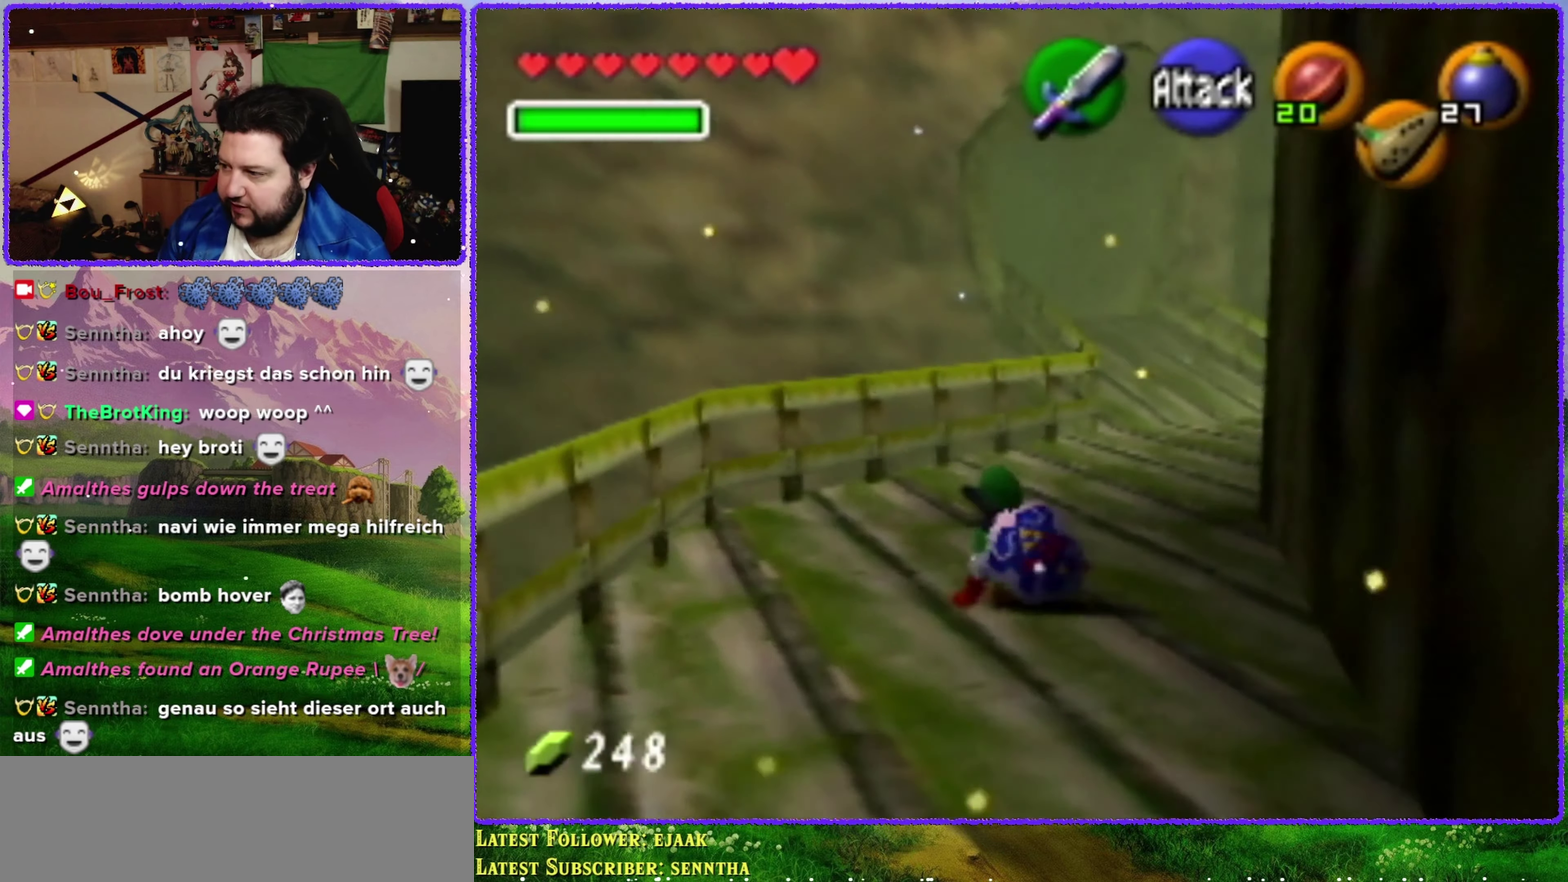
{"buttons": ["A"], "left_stick": "up", "events": [[417, "A", "down"]]}
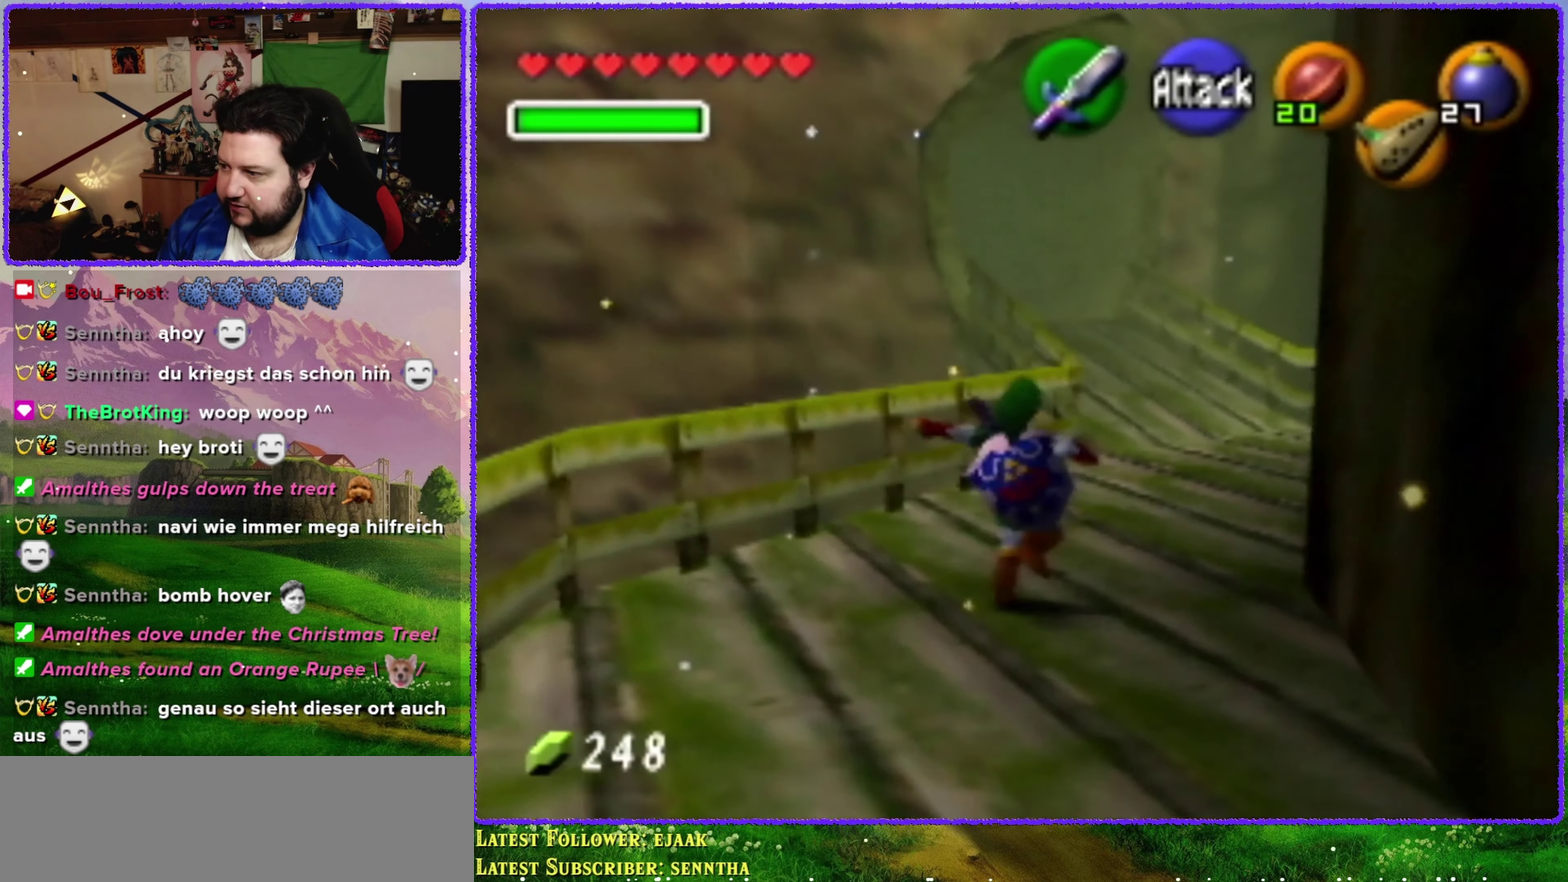
{"buttons": [], "left_stick": "up", "events": [[500, "A", "up"]]}
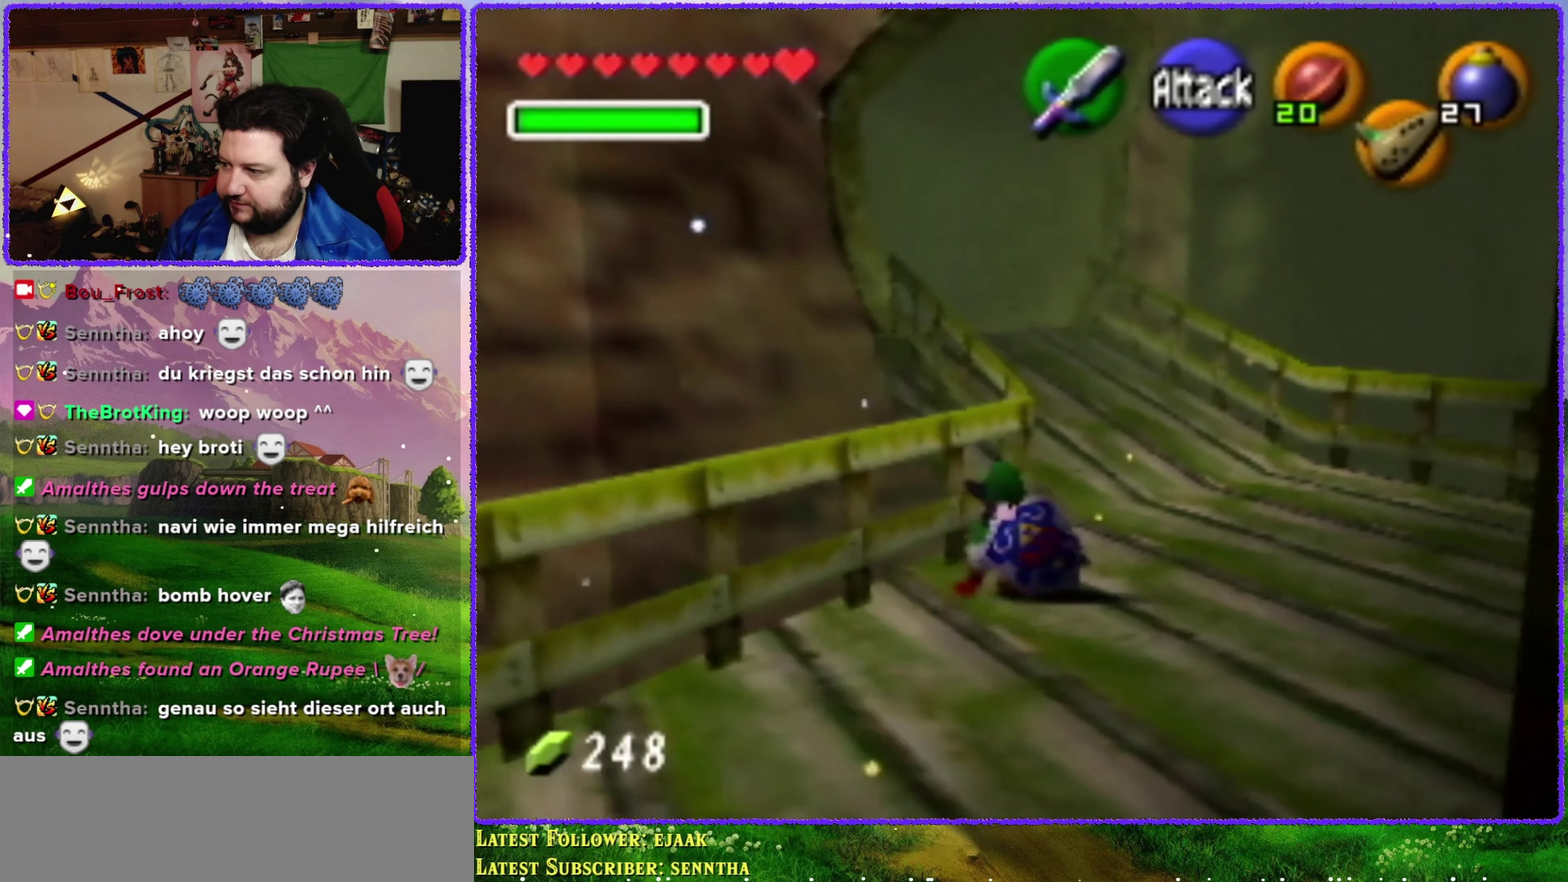
{"buttons": [], "left_stick": "up", "events": []}
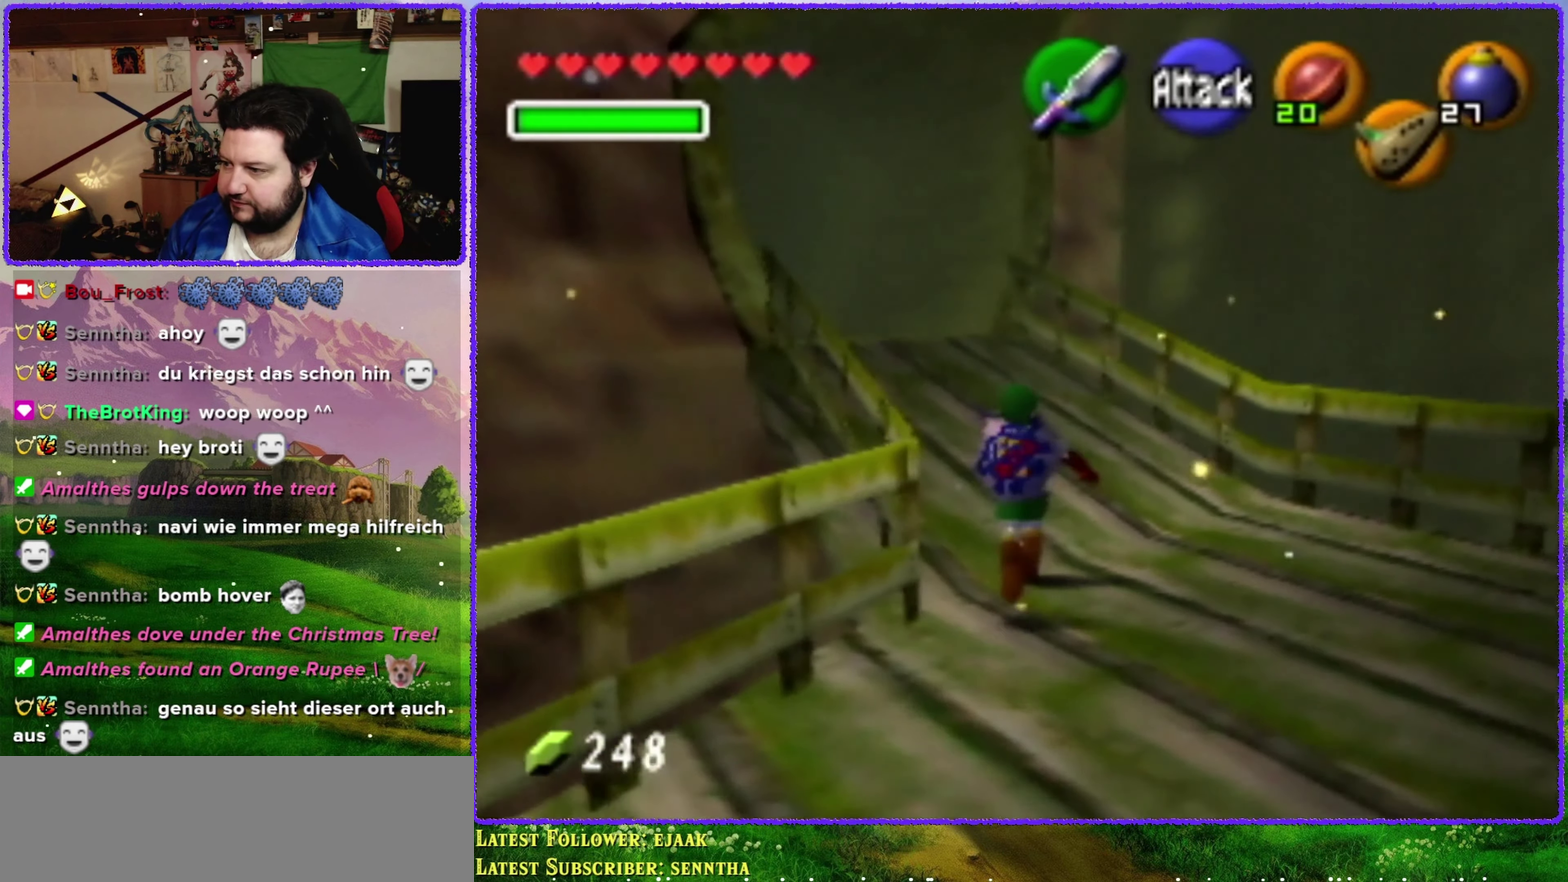
{"buttons": ["A"], "left_stick": "up", "events": [[167, "A", "down"]]}
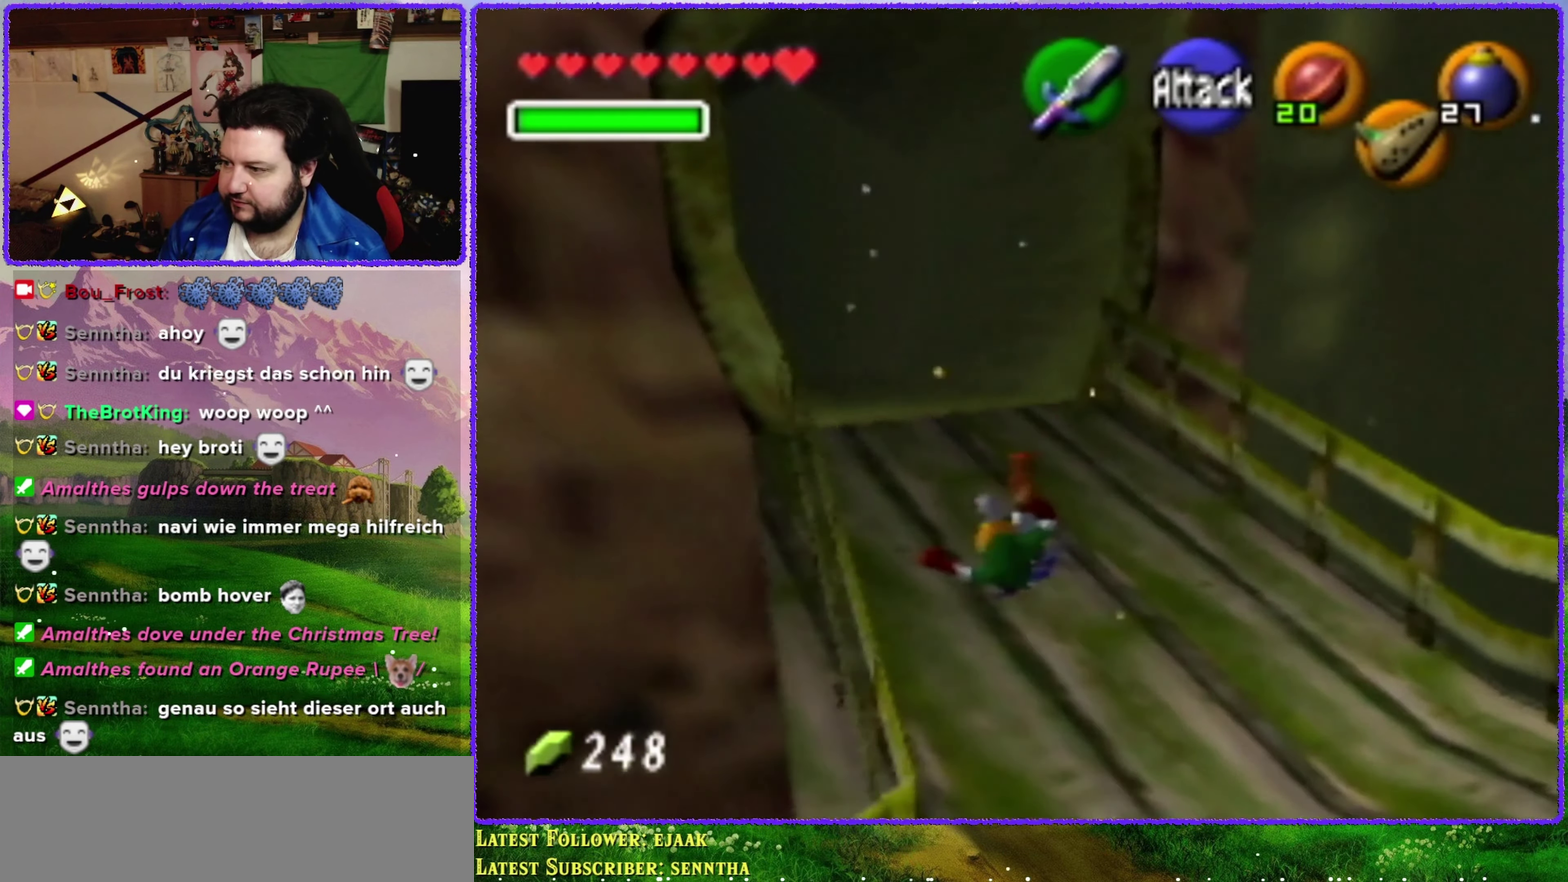
{"buttons": ["A"], "left_stick": "up", "events": [[167, "A", "up"], [450, "A", "down"]]}
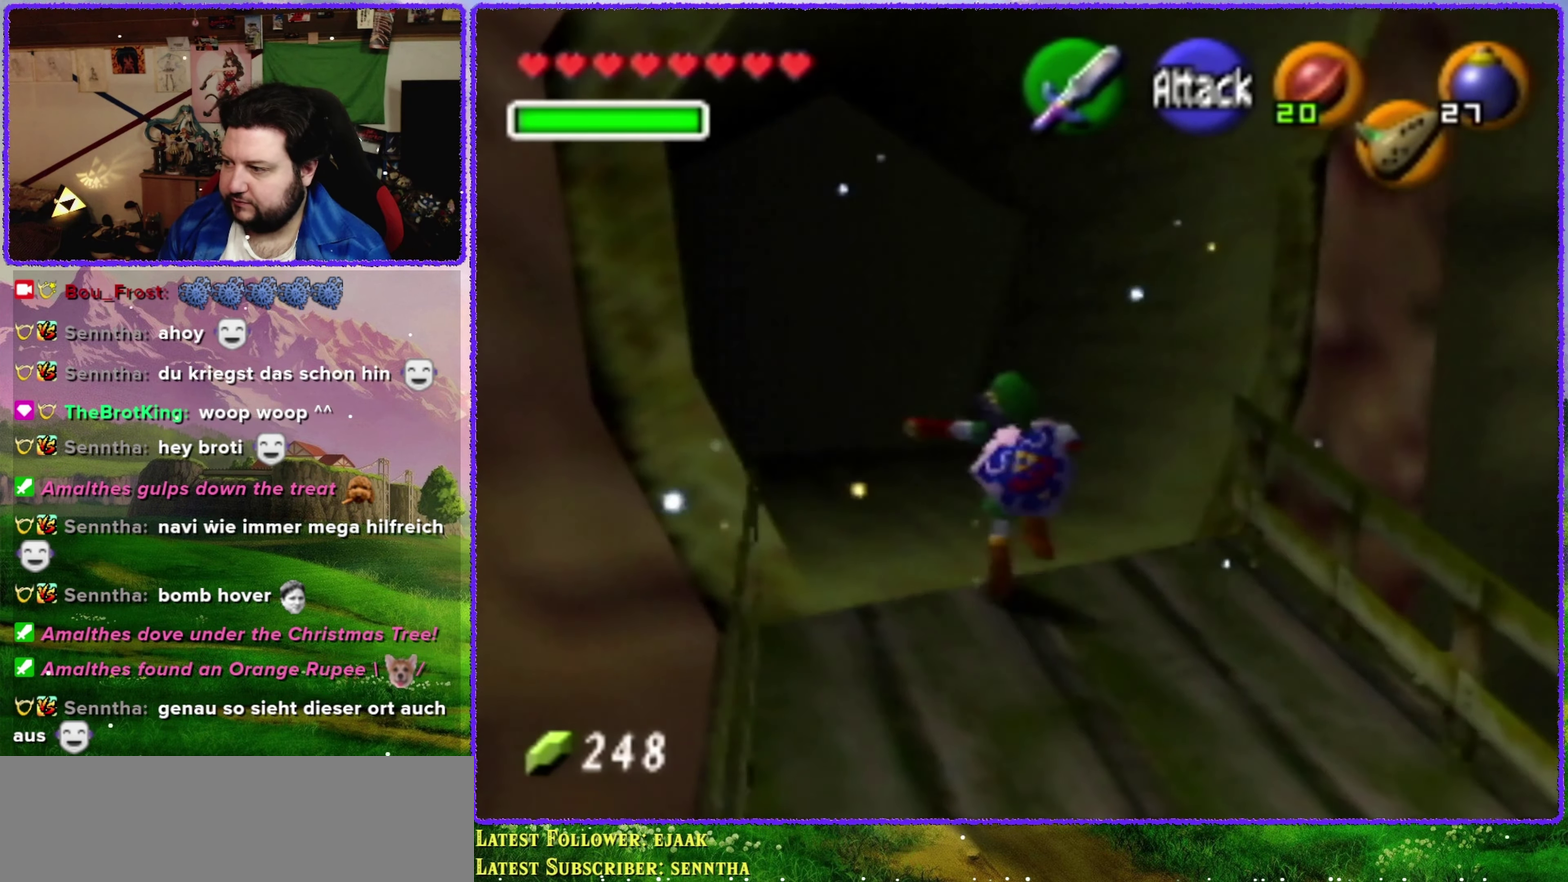
{"buttons": [], "left_stick": "up", "events": [[500, "A", "up"]]}
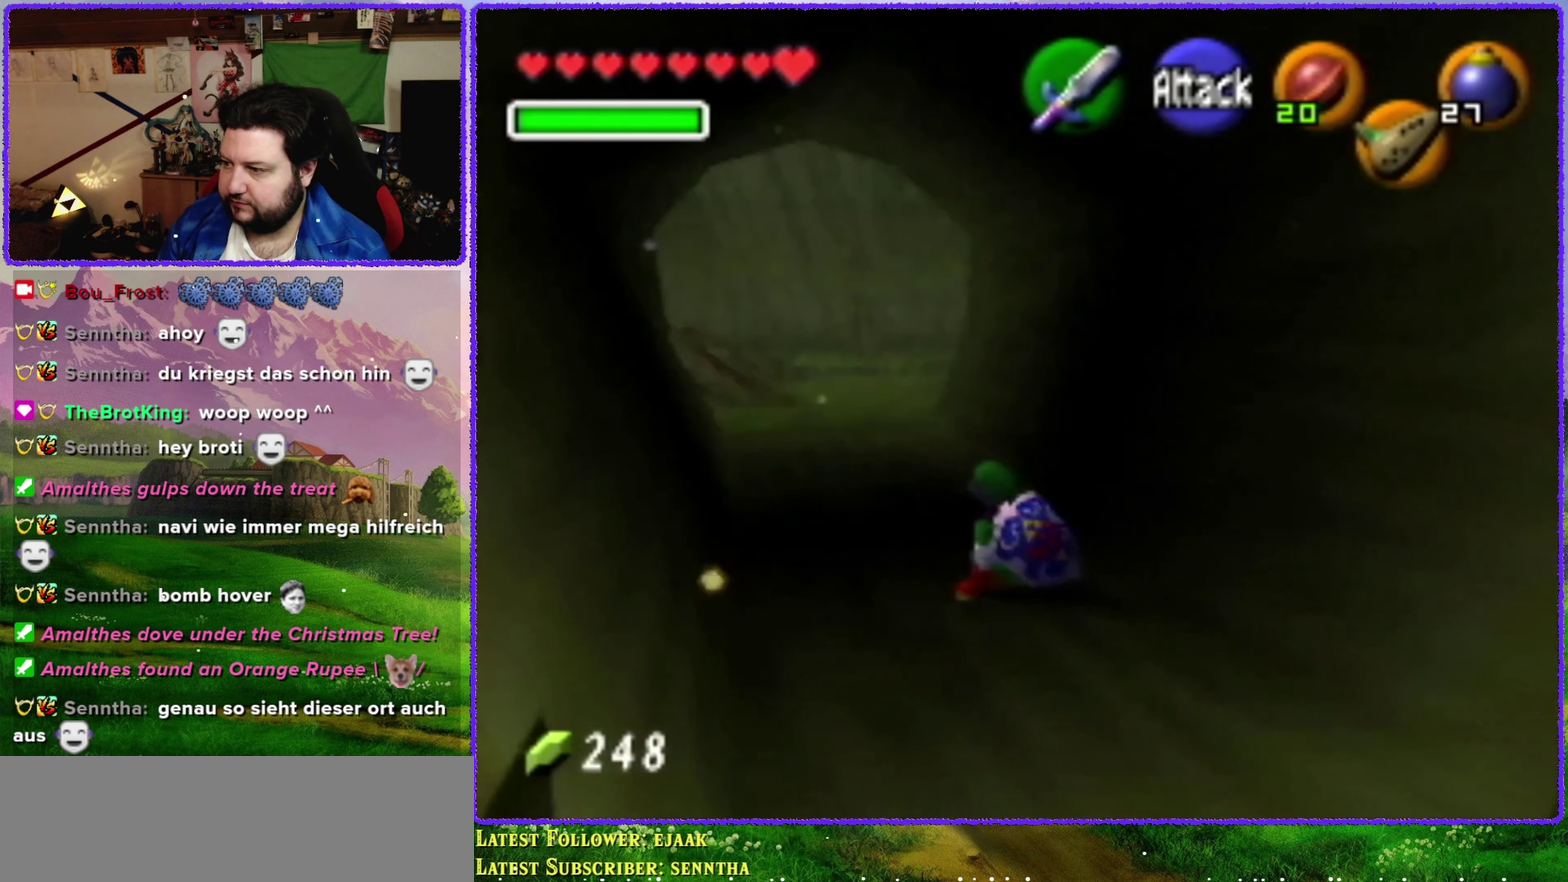
{"buttons": ["A"], "left_stick": "up", "events": [[250, "A", "down"]]}
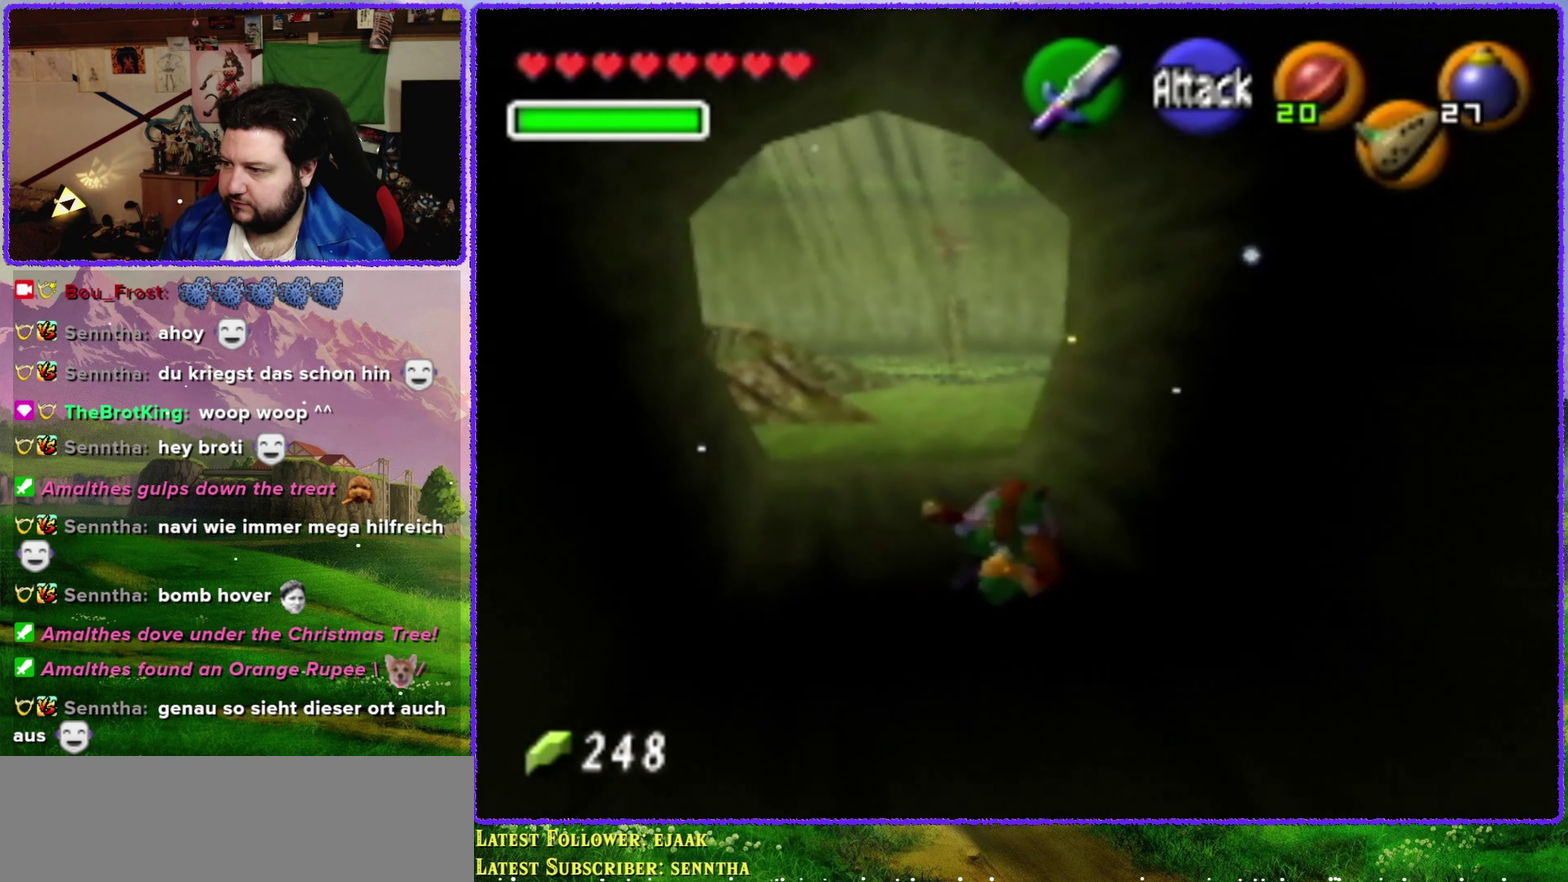
{"buttons": [], "left_stick": "up", "events": [[283, "A", "up"]]}
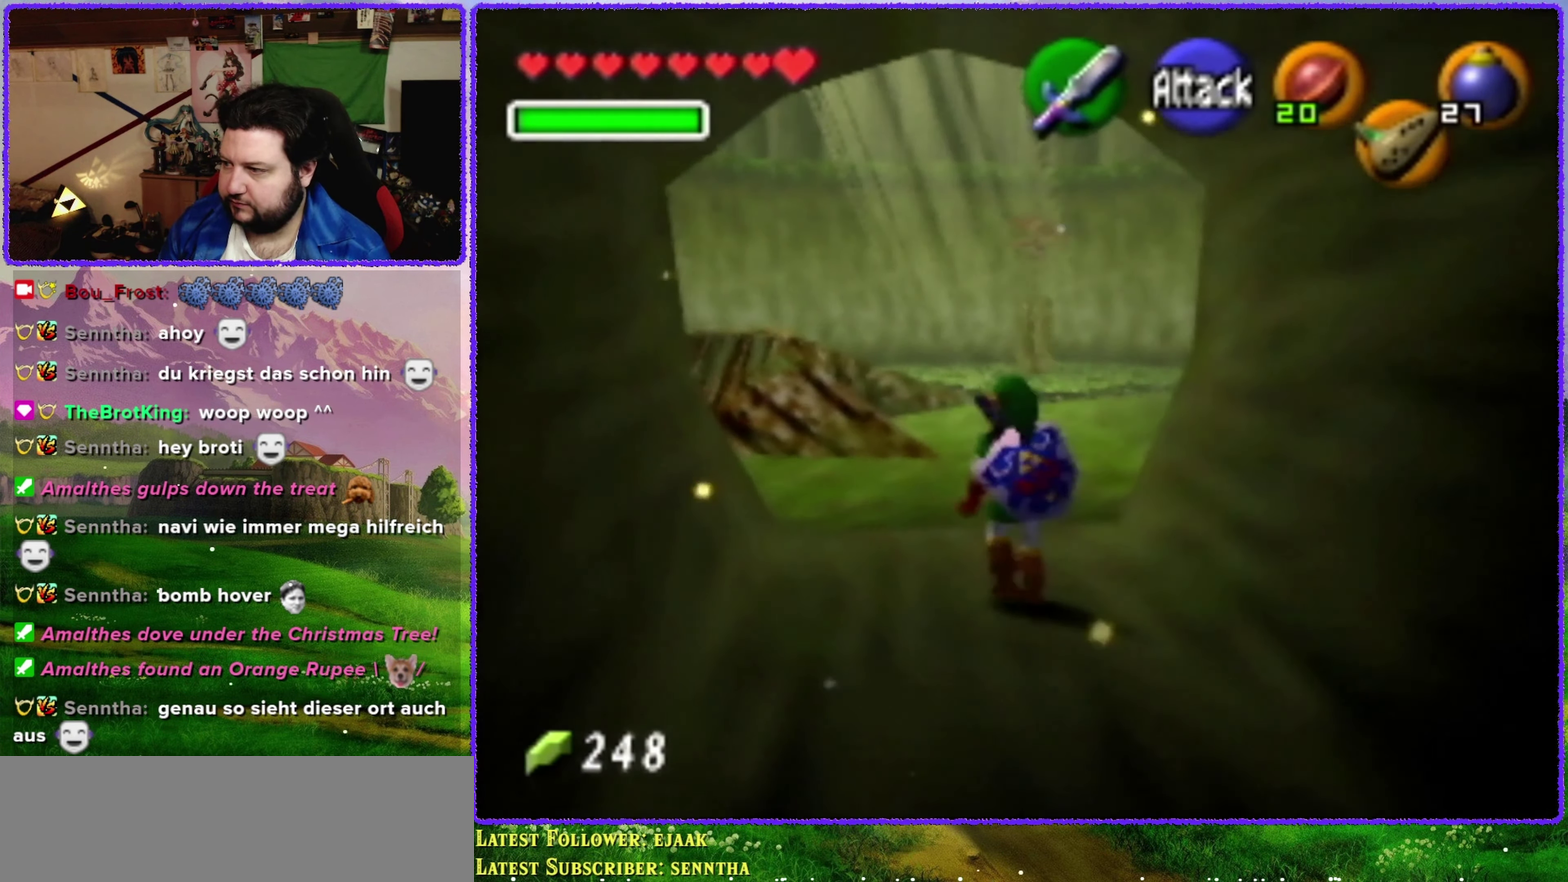
{"buttons": [], "left_stick": "up-left", "events": [[133, "left_stick", "up-left"], [233, "A", "down"], [500, "A", "up"]]}
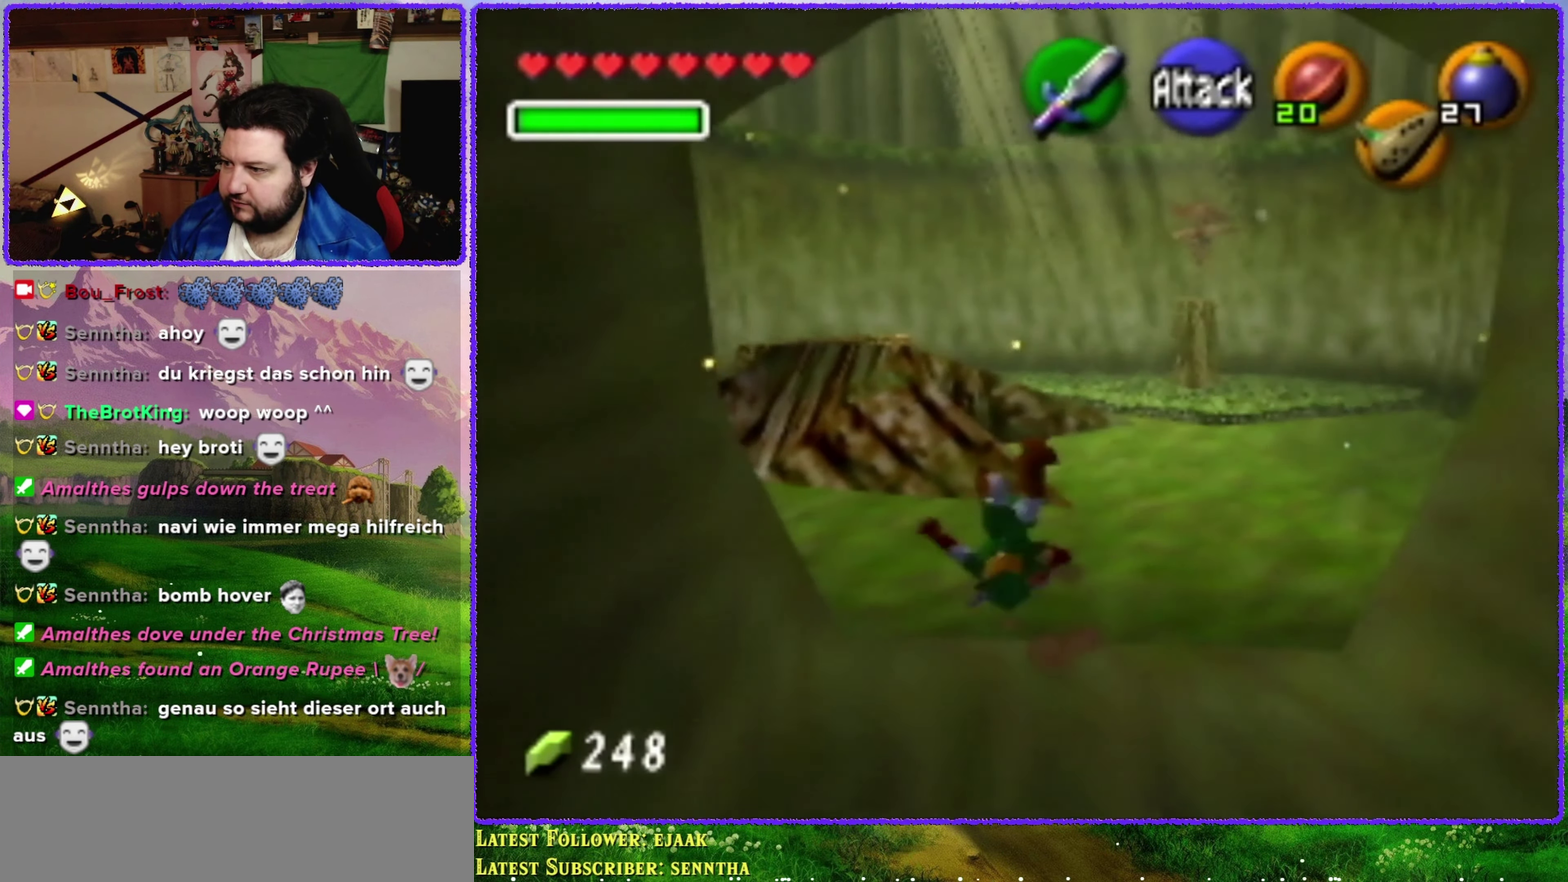
{"buttons": [], "left_stick": "up-left", "events": []}
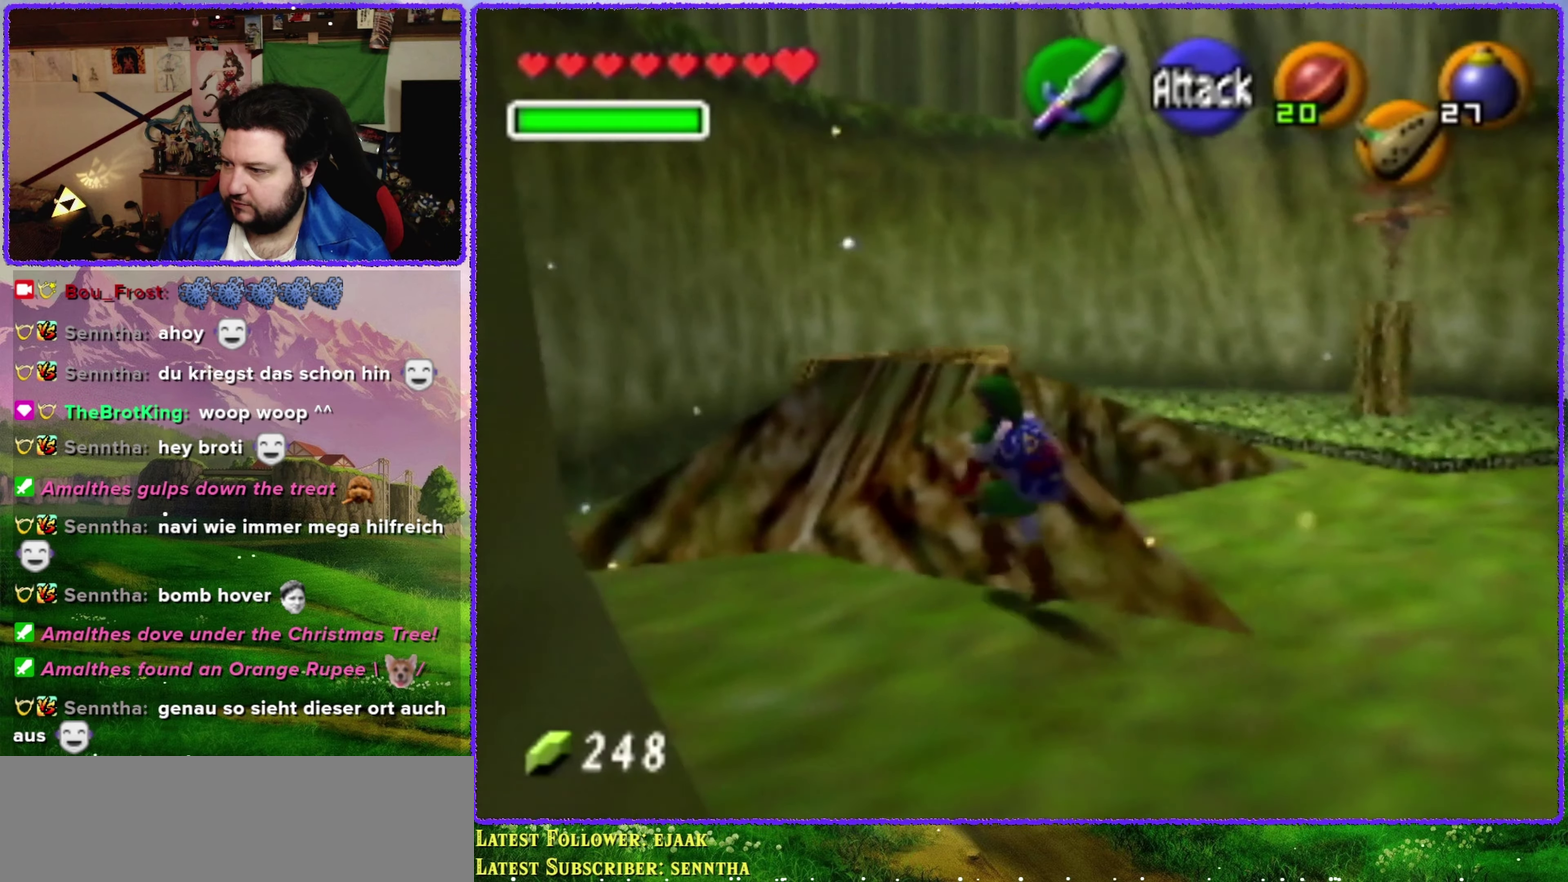
{"buttons": [], "left_stick": "up", "events": [[150, "left_stick", "up"]]}
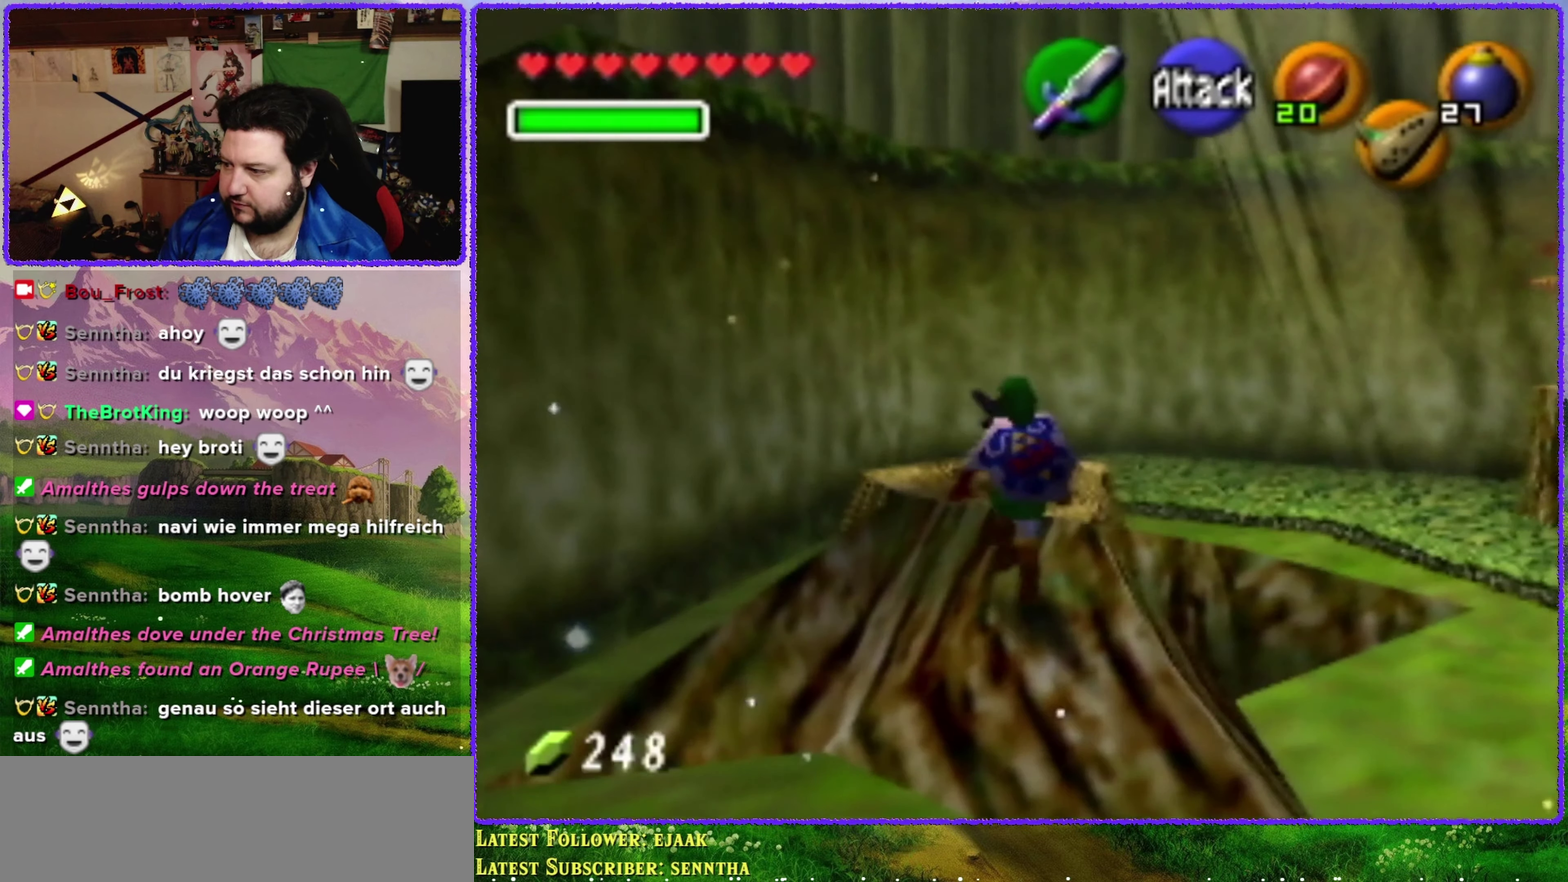
{"buttons": [], "left_stick": "center", "events": [[267, "left_stick", "center"]]}
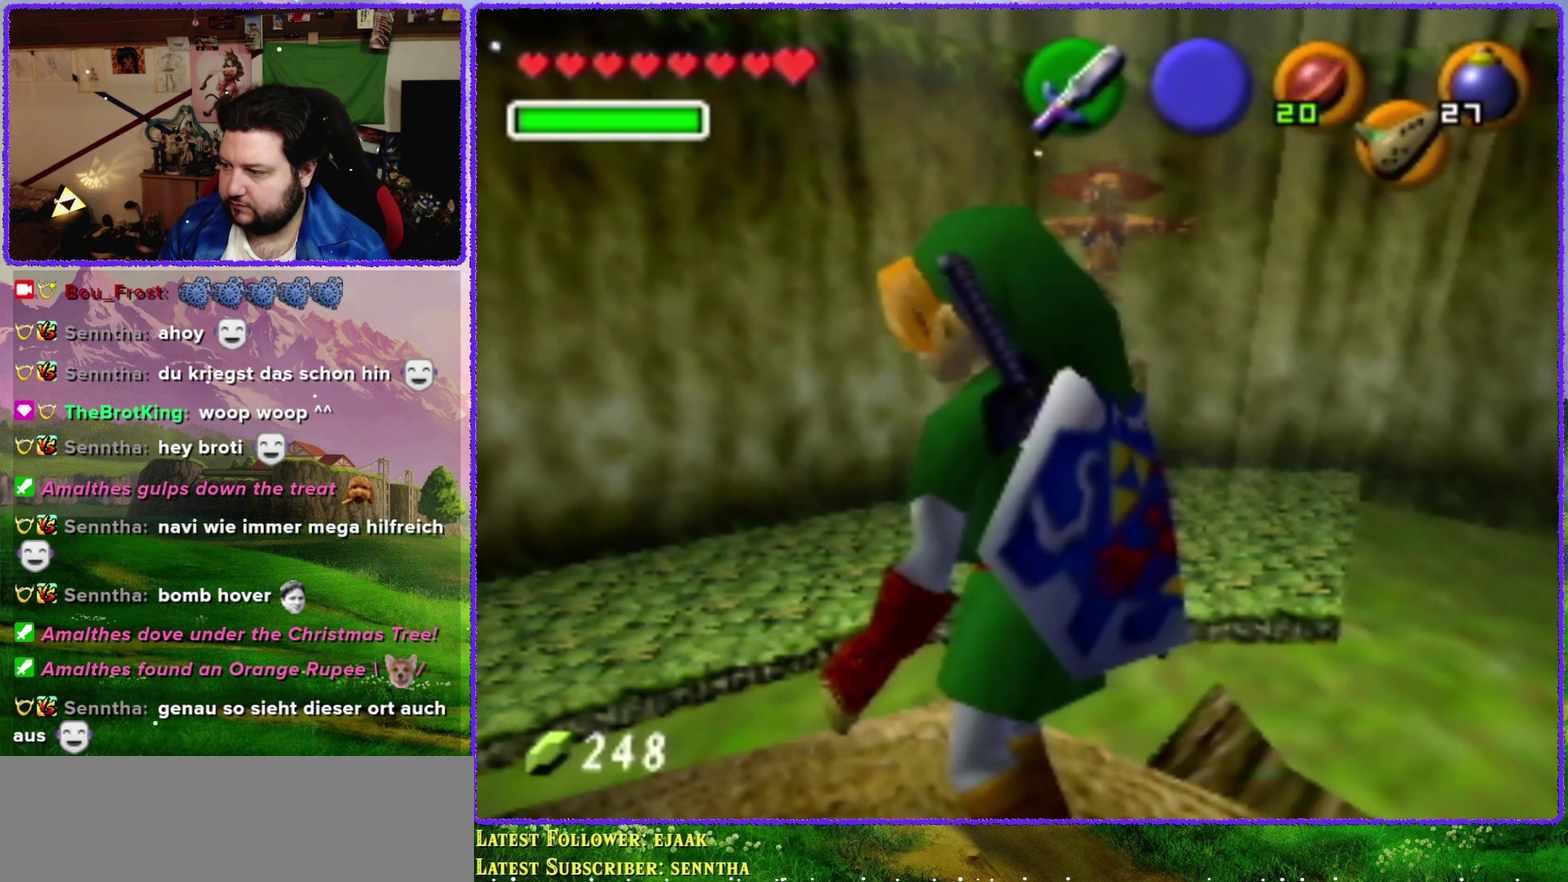
{"buttons": [], "left_stick": "center", "events": [[200, "left_stick", "up-right"], [250, "left_stick", "center"], [284, "C_DOWN", "down"], [350, "C_DOWN", "up"]]}
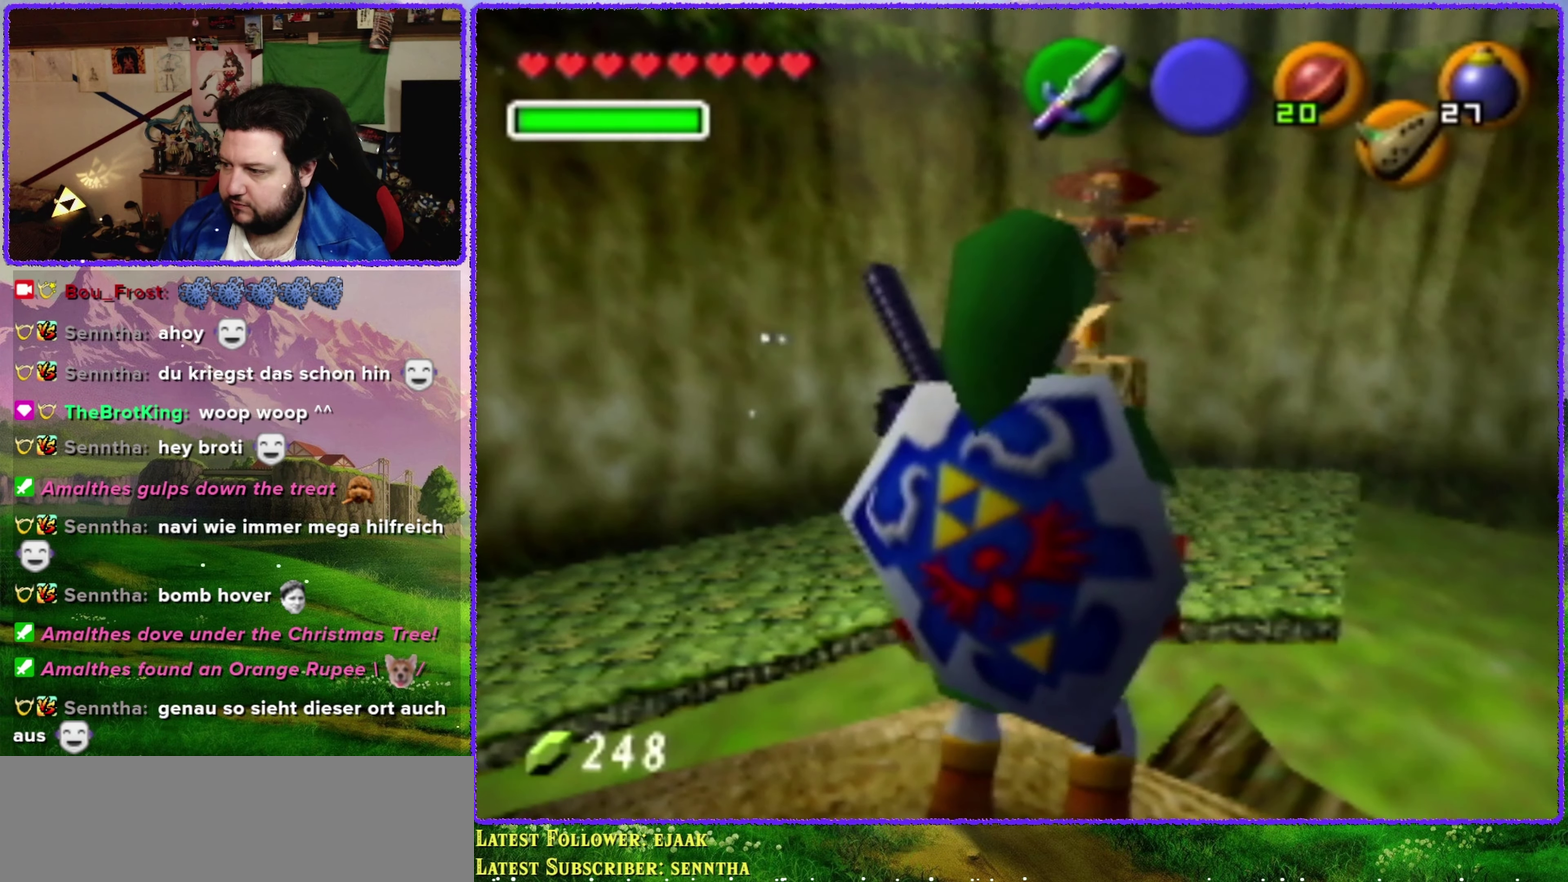
{"buttons": [], "left_stick": "center", "events": []}
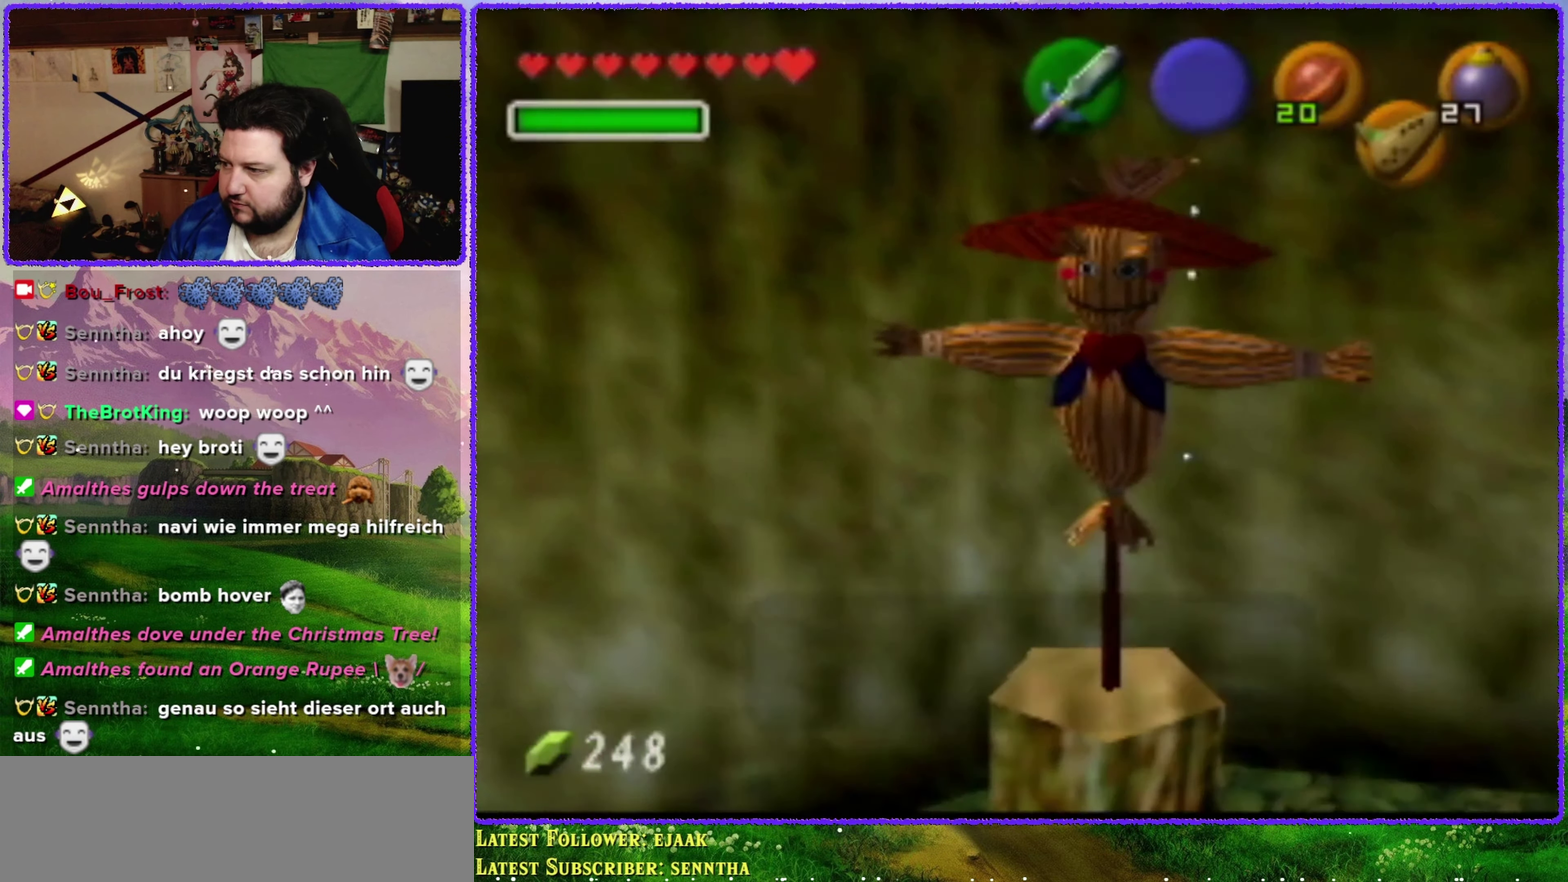
{"buttons": [], "left_stick": "center", "events": []}
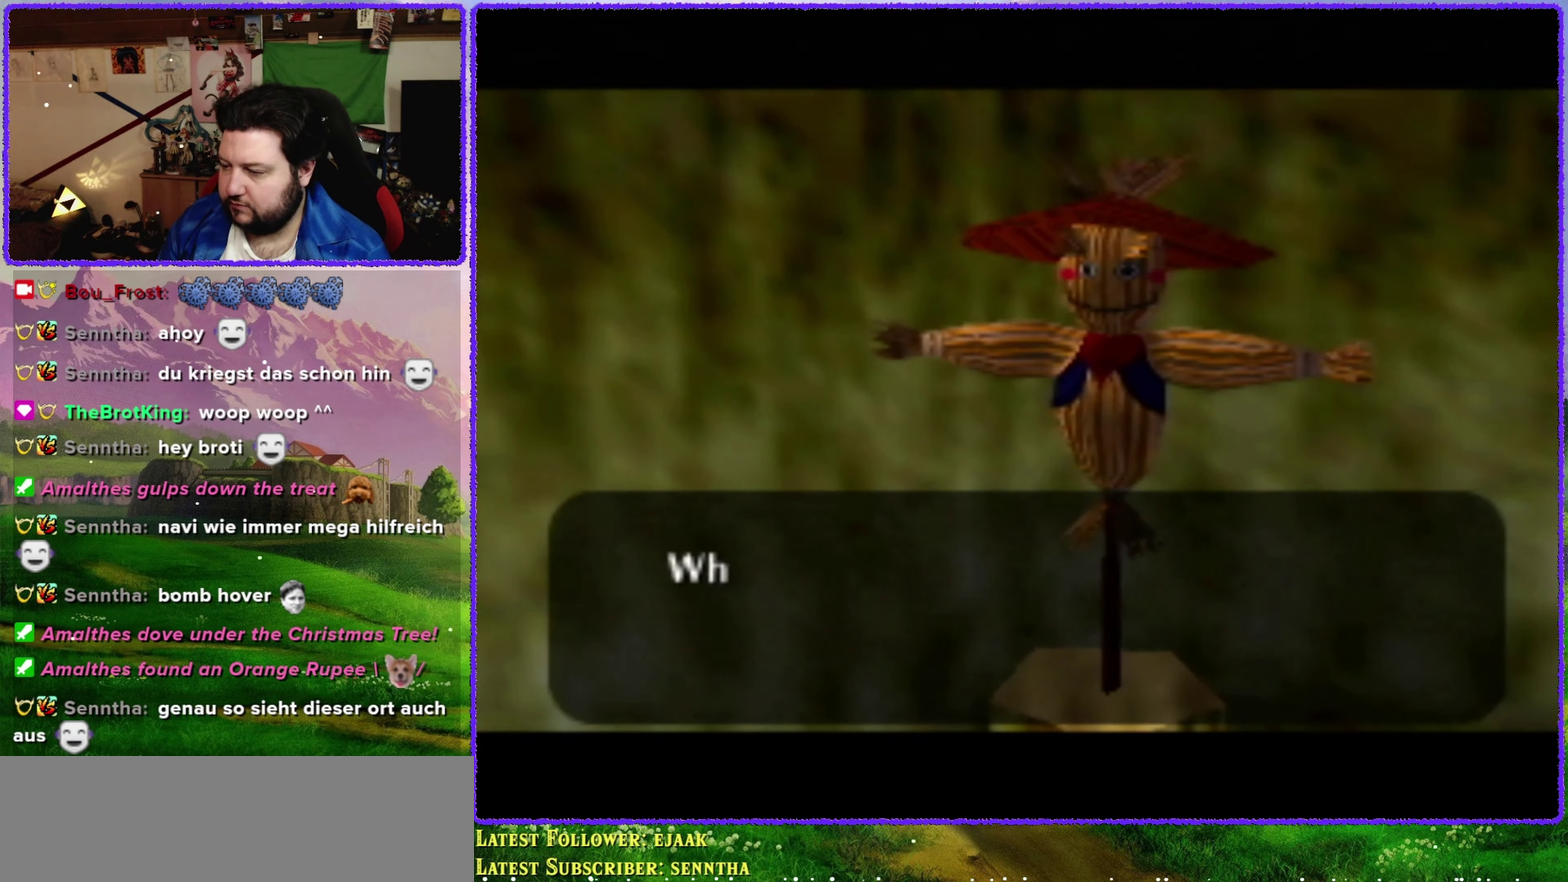
{"buttons": ["B"], "left_stick": "center", "events": [[467, "B", "down"]]}
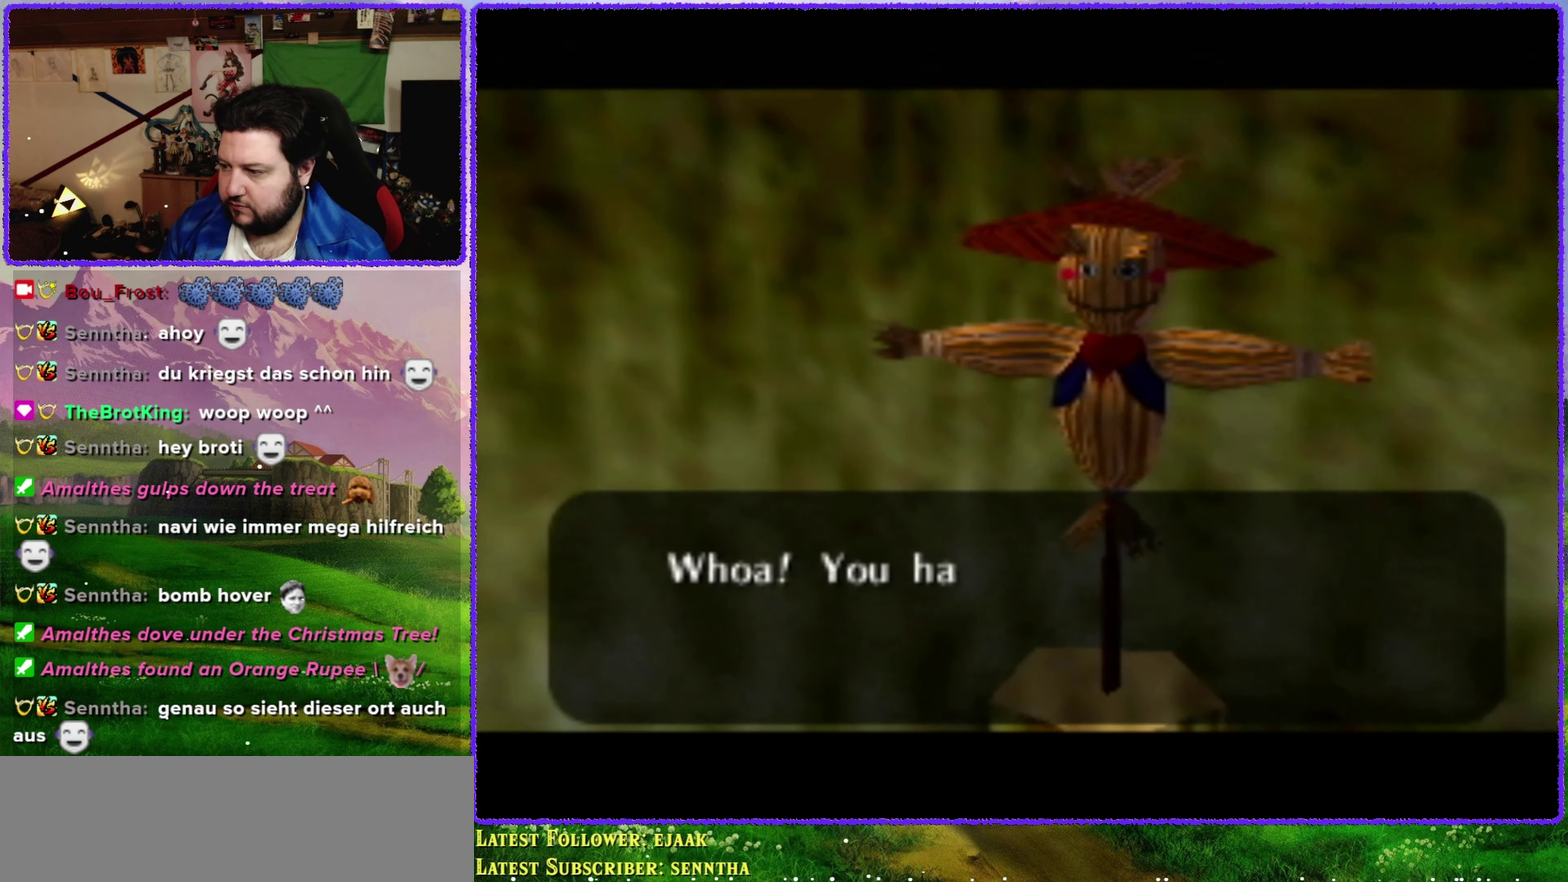
{"buttons": [], "left_stick": "center", "events": [[100, "B", "up"]]}
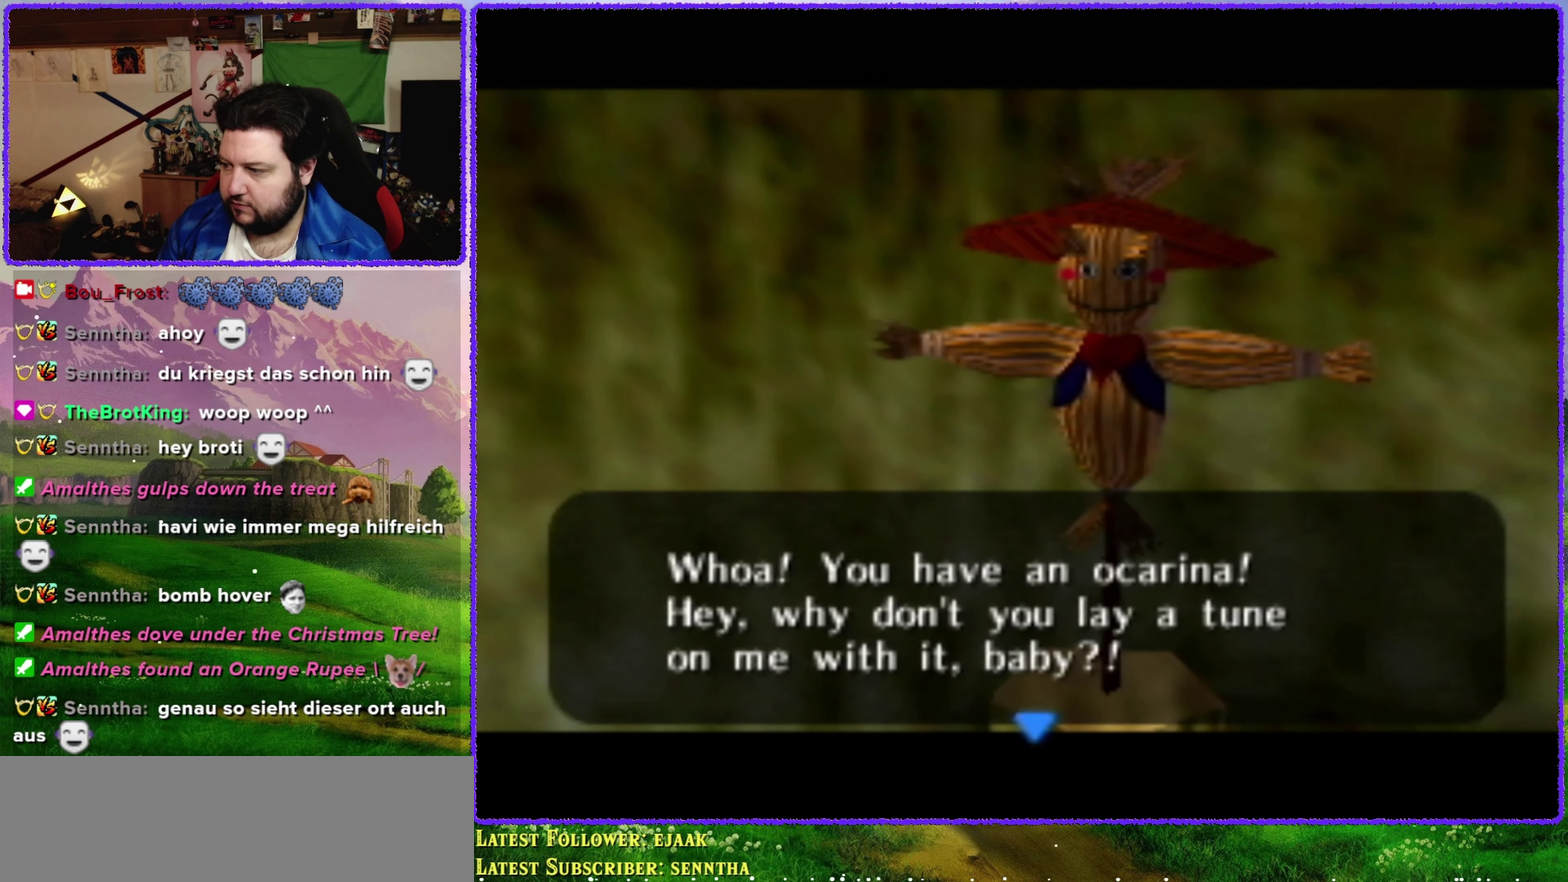
{"buttons": [], "left_stick": "center", "events": [[284, "B", "down"], [384, "B", "up"]]}
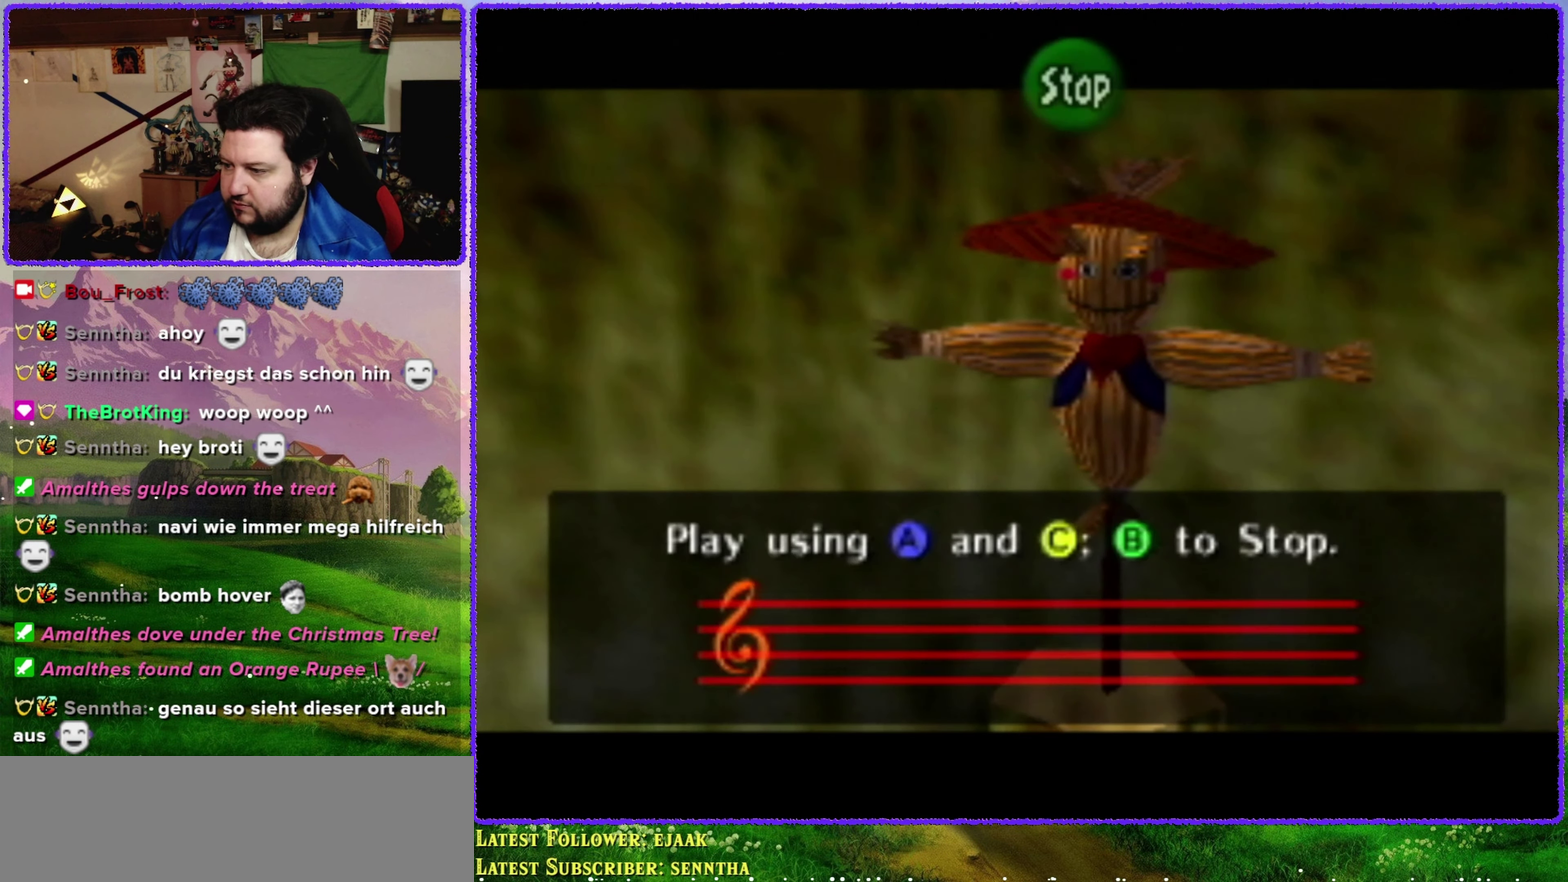
{"buttons": [], "left_stick": "center", "events": []}
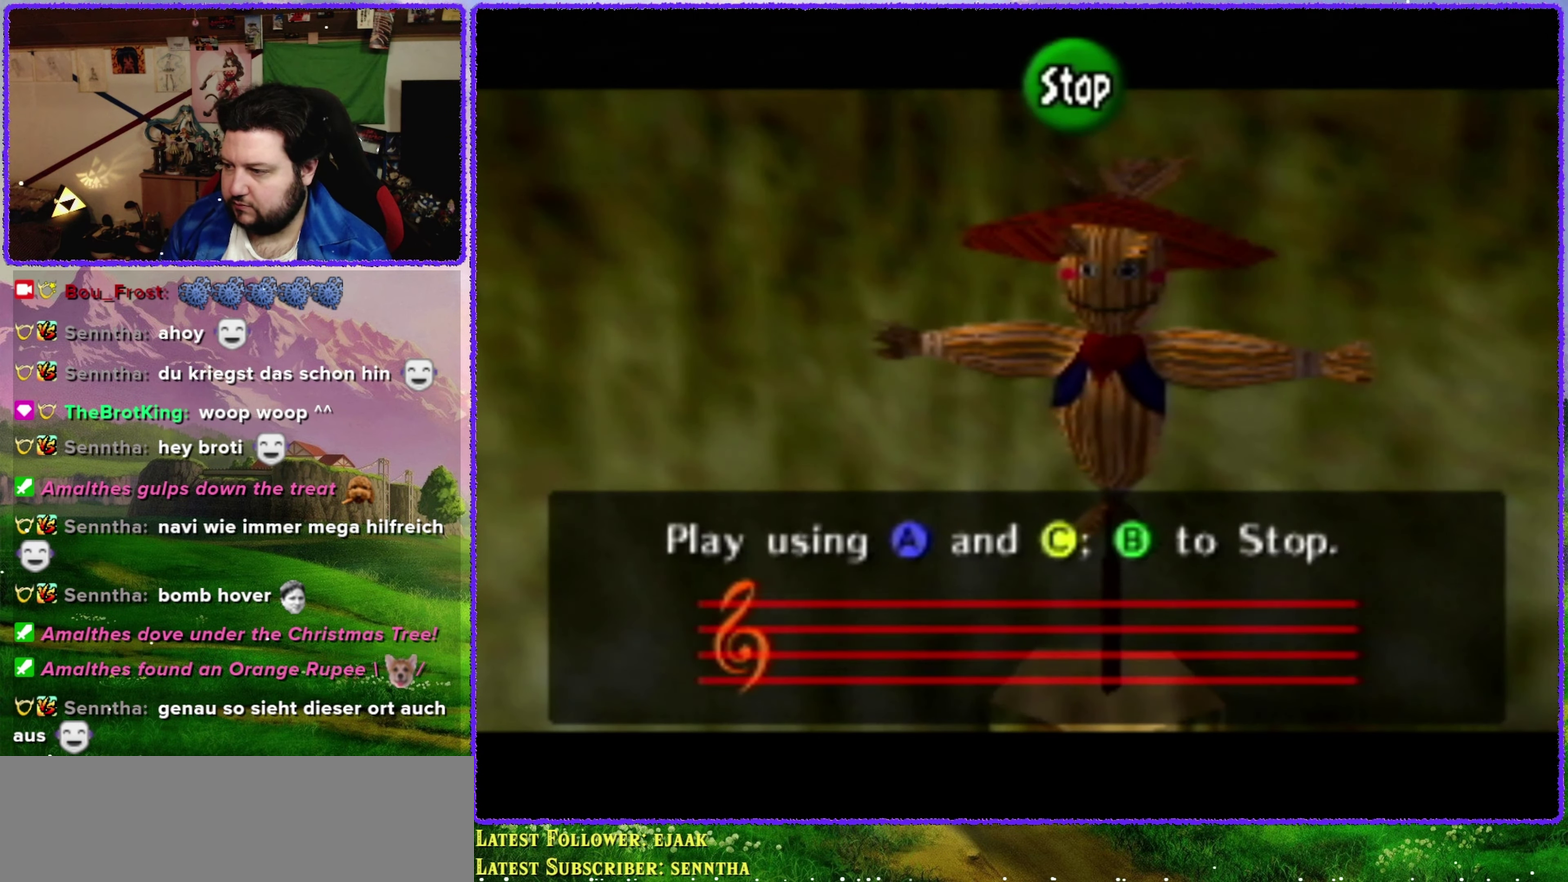
{"buttons": ["C_LEFT"], "left_stick": "center", "events": [[67, "C_LEFT", "down"], [216, "C_LEFT", "up"], [250, "C_RIGHT", "down"], [383, "C_RIGHT", "up"], [416, "C_LEFT", "down"]]}
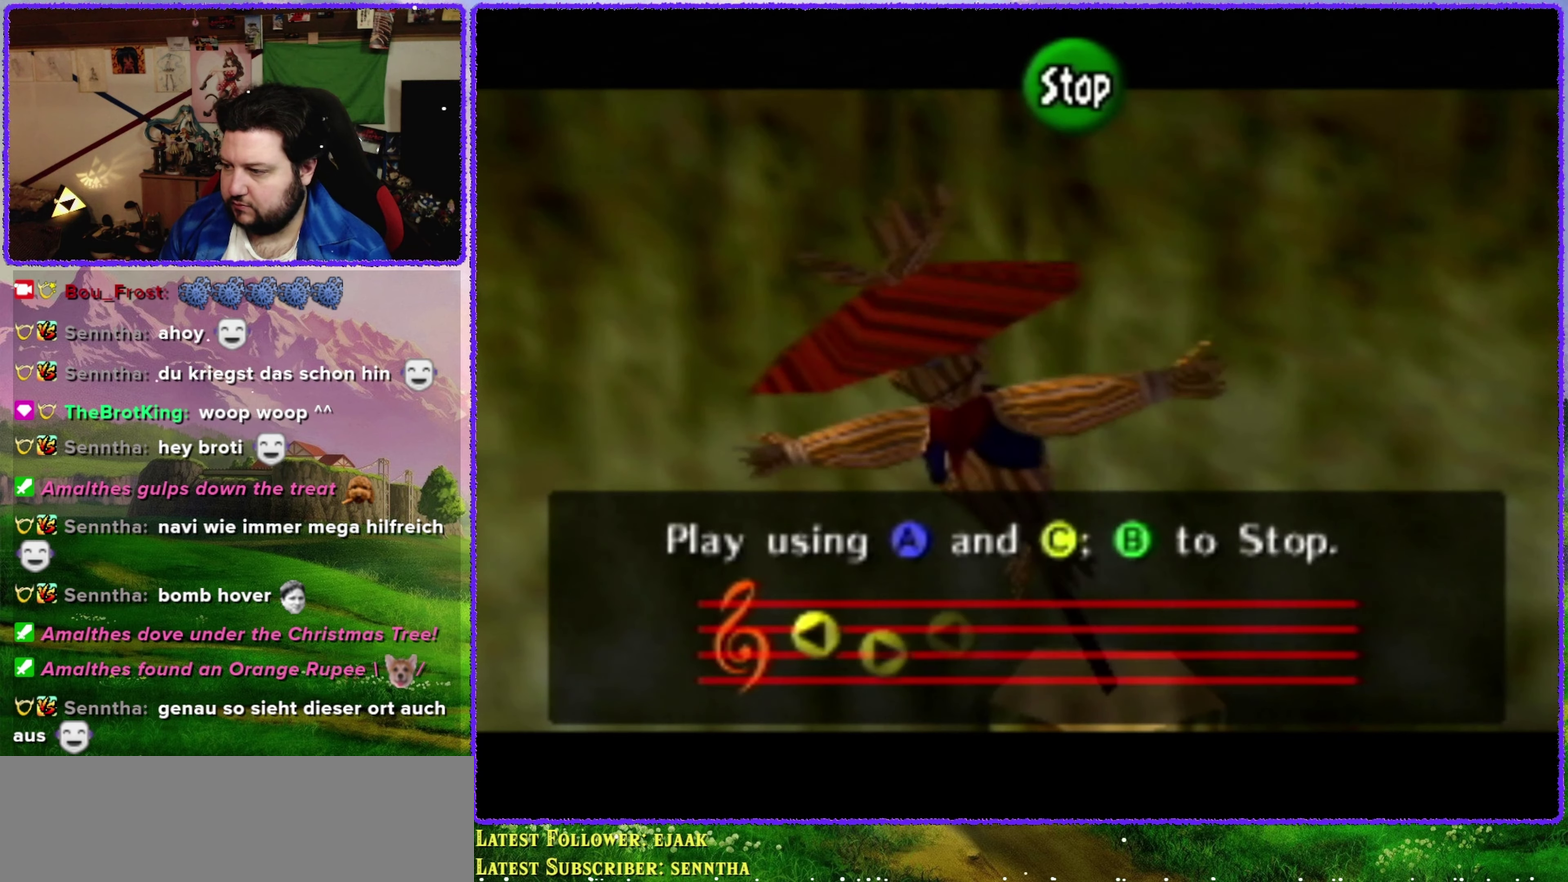
{"buttons": ["C_LEFT"], "left_stick": "center", "events": [[33, "C_LEFT", "up"], [33, "C_RIGHT", "down"], [166, "C_RIGHT", "up"], [200, "C_LEFT", "down"], [283, "C_LEFT", "up"], [316, "C_RIGHT", "down"], [450, "C_RIGHT", "up"], [483, "C_LEFT", "down"]]}
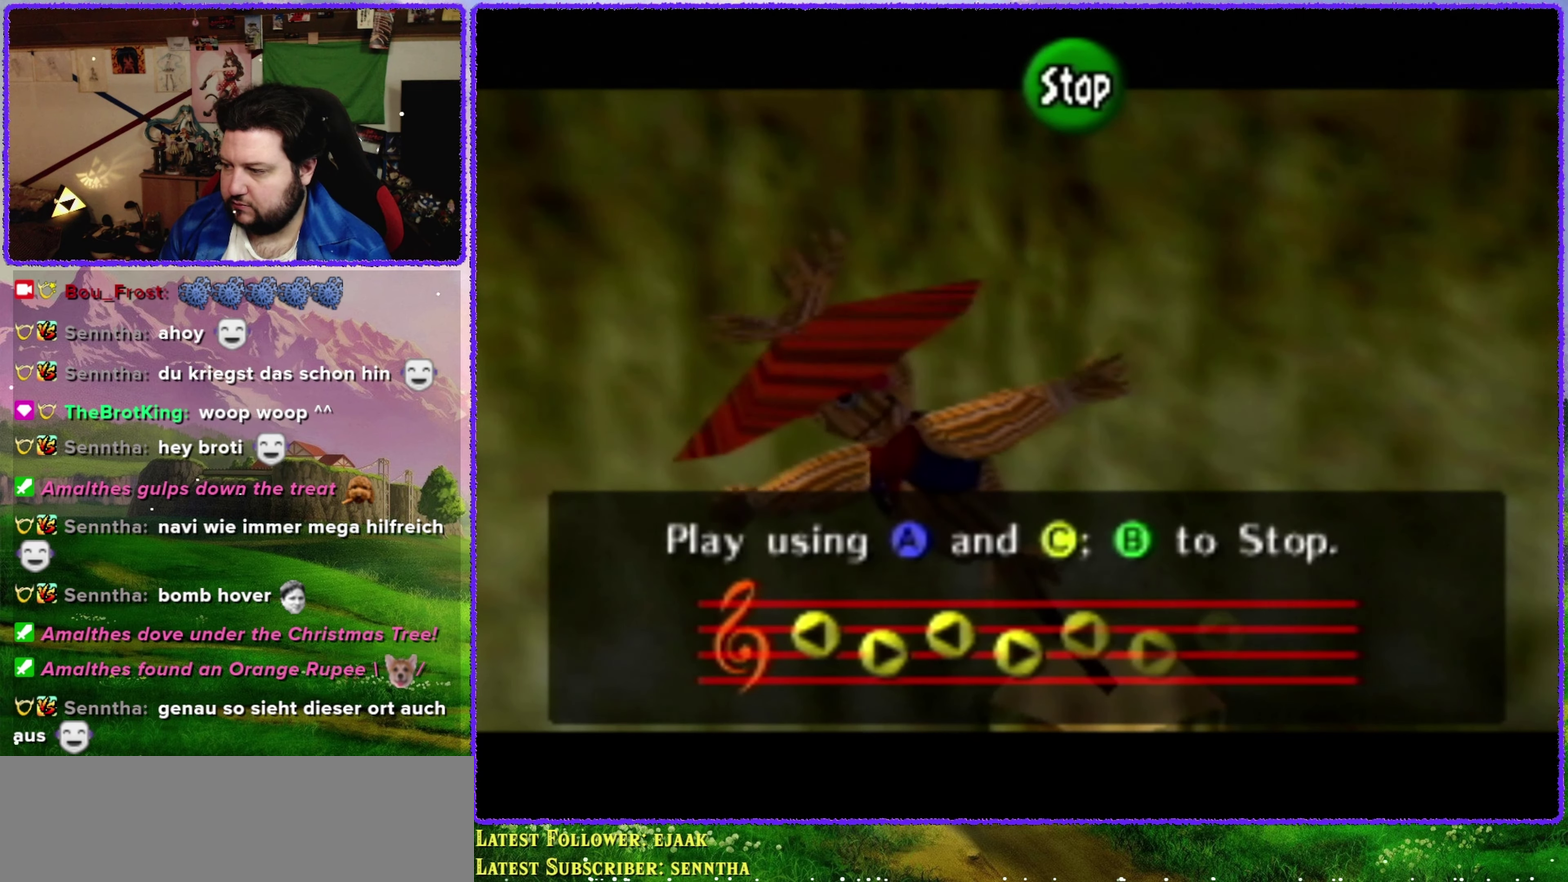
{"buttons": [], "left_stick": "center", "events": [[66, "C_LEFT", "up"], [100, "C_RIGHT", "down"], [233, "C_LEFT", "down"], [233, "C_RIGHT", "up"], [316, "C_RIGHT", "down"], [350, "C_LEFT", "up"], [483, "C_RIGHT", "up"]]}